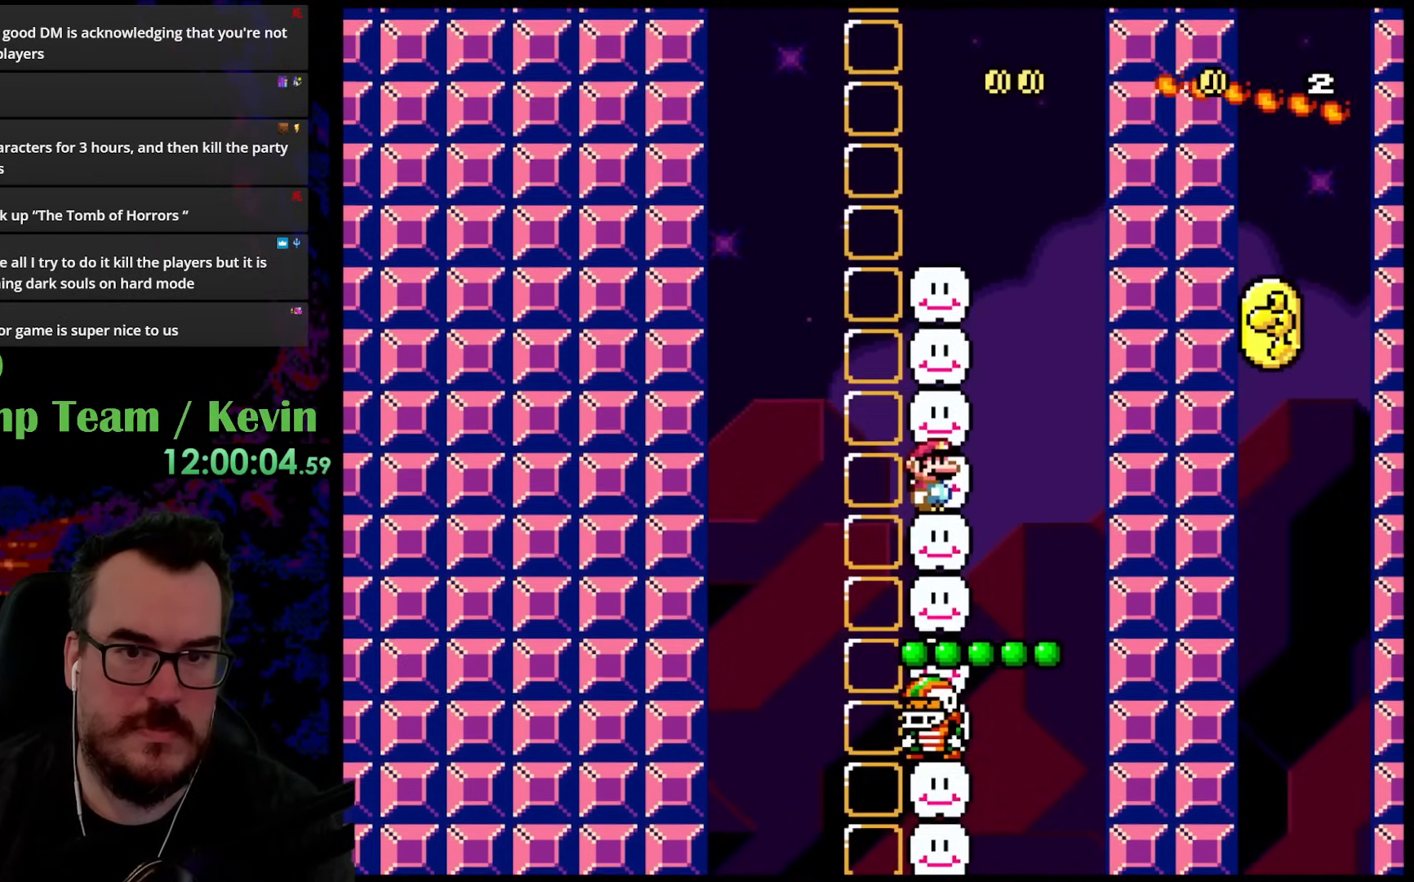
Gameplay with a controller (Nintendo layout); each line is a JSON object with the inputs held at the frame after it. "events" lists button and stick changes between this image and that frame as [ms after this image, input, new state], when the widget could be followed in between. Not read: L3 R3.
{"buttons": ["B", "Y"], "events": [[450, "B", "down"]]}
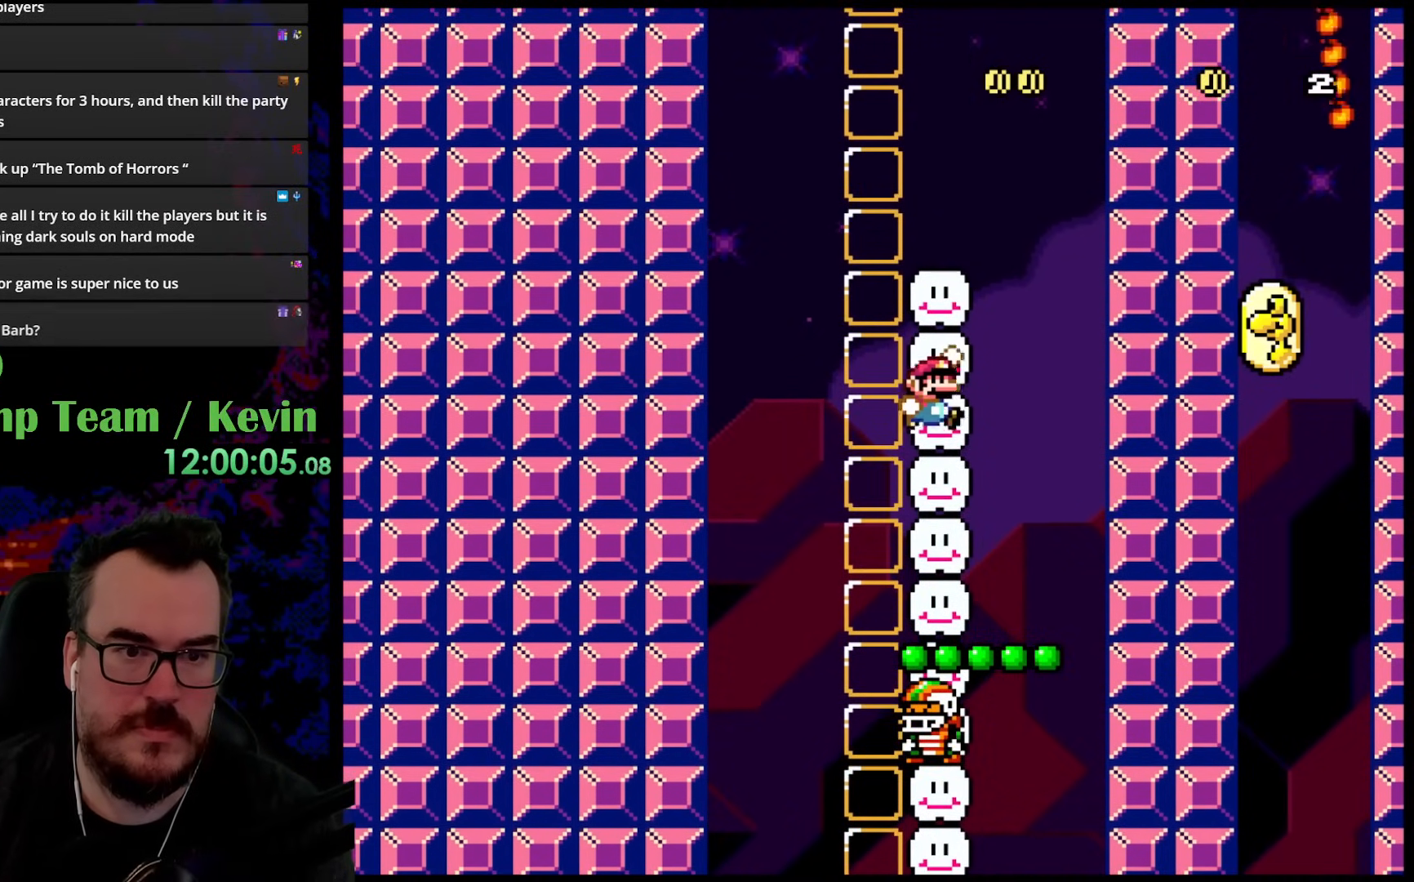
{"buttons": ["Y"], "events": [[250, "B", "up"]]}
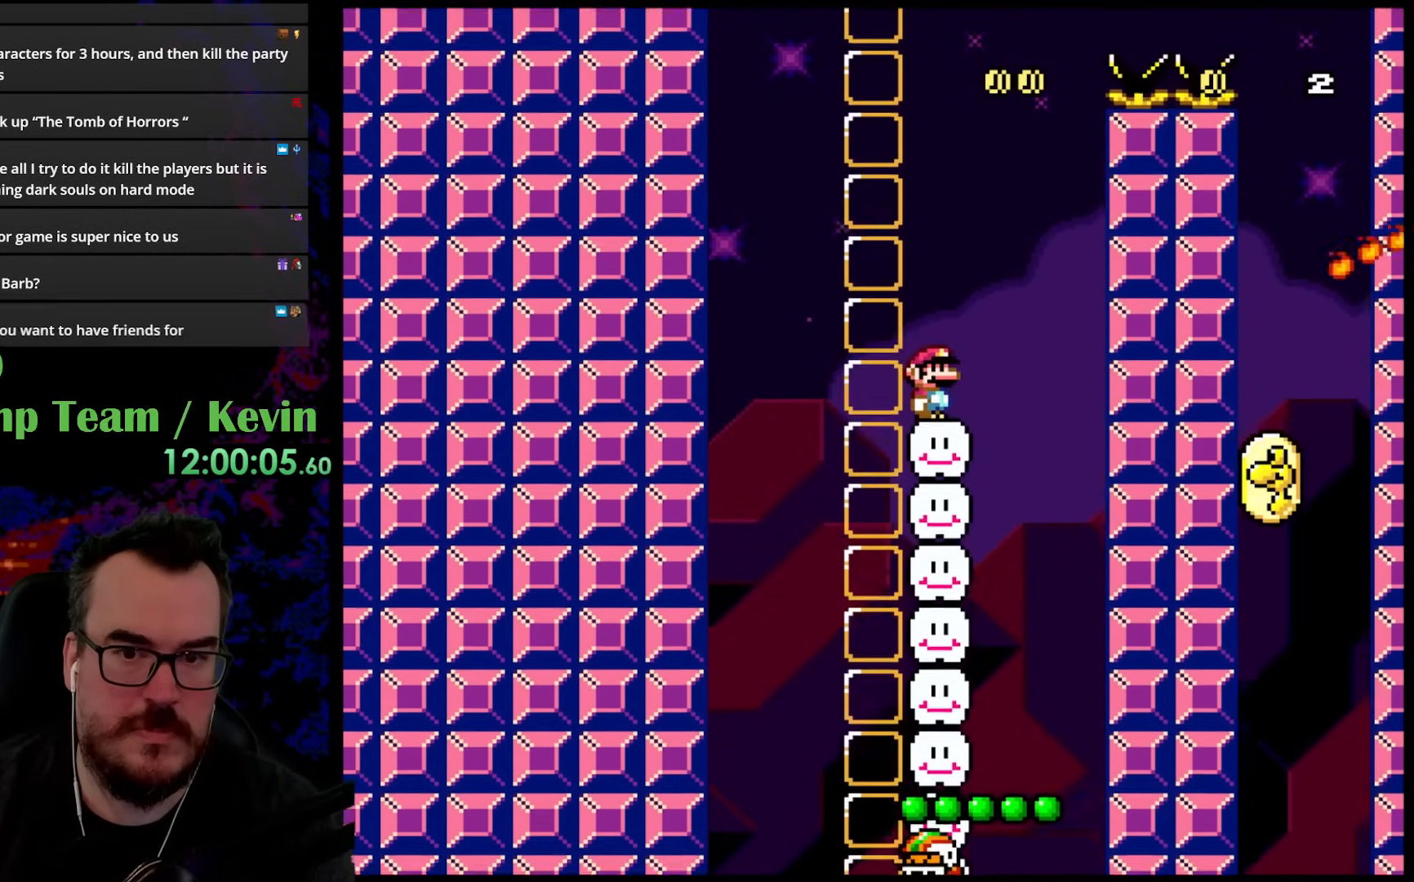
{"buttons": ["Y"], "events": []}
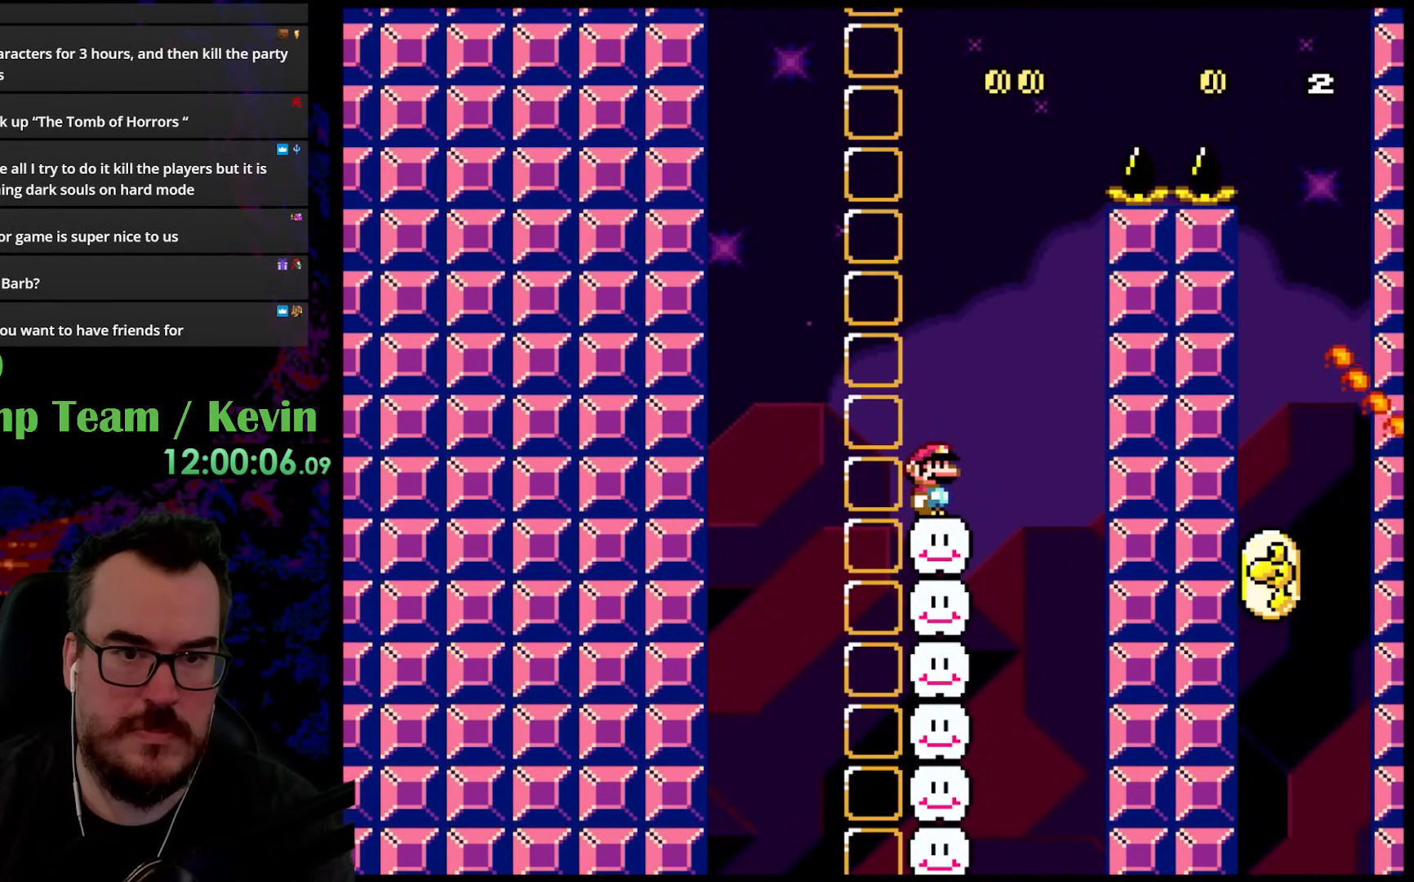
{"buttons": ["Y", "DPAD_RIGHT"], "events": [[250, "DPAD_RIGHT", "down"]]}
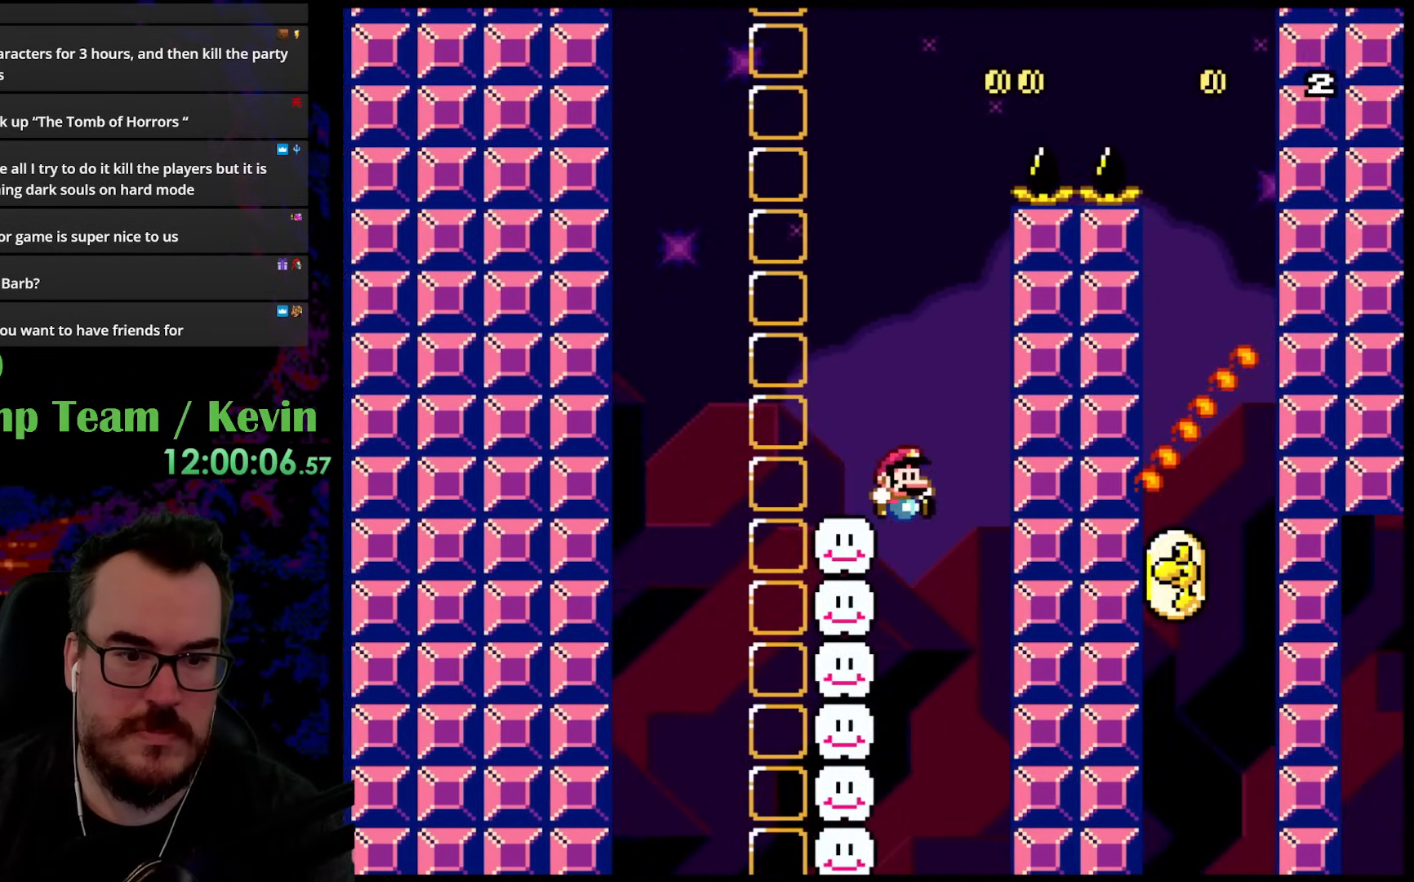
{"buttons": ["Y", "DPAD_RIGHT"], "events": [[67, "DPAD_DOWN", "down"], [67, "DPAD_LEFT", "down"], [67, "DPAD_RIGHT", "up"], [83, "DPAD_DOWN", "up"], [283, "DPAD_LEFT", "up"], [467, "DPAD_RIGHT", "down"]]}
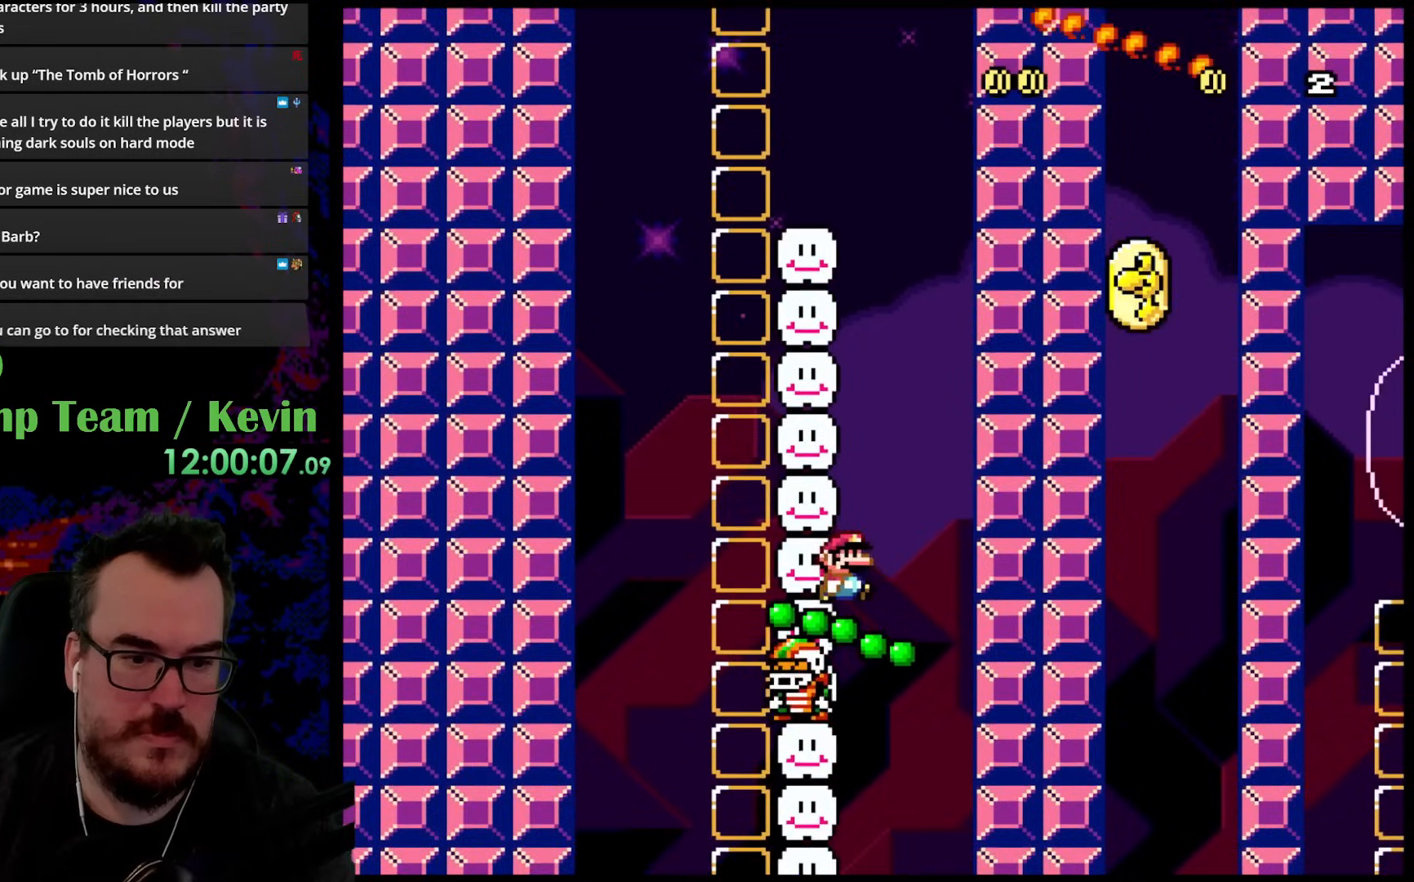
{"buttons": ["Y"], "events": [[150, "B", "down"], [300, "B", "up"], [333, "DPAD_LEFT", "down"], [333, "DPAD_RIGHT", "up"], [500, "DPAD_LEFT", "up"]]}
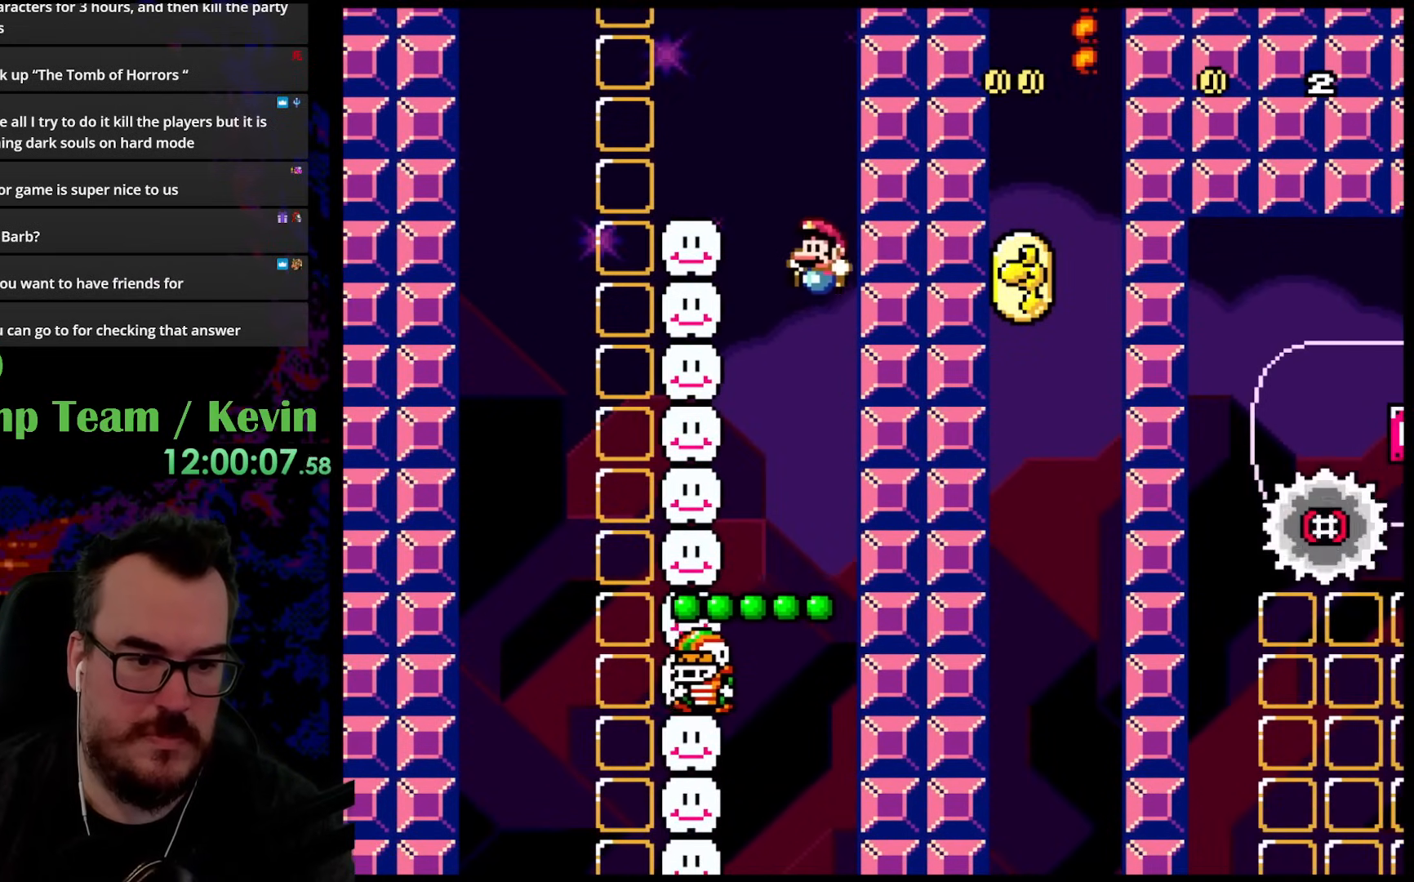
{"buttons": ["Y"], "events": [[117, "DPAD_RIGHT", "down"], [183, "DPAD_RIGHT", "up"], [200, "DPAD_DOWN", "down"], [217, "DPAD_DOWN", "up"], [217, "DPAD_LEFT", "down"], [333, "DPAD_LEFT", "up"]]}
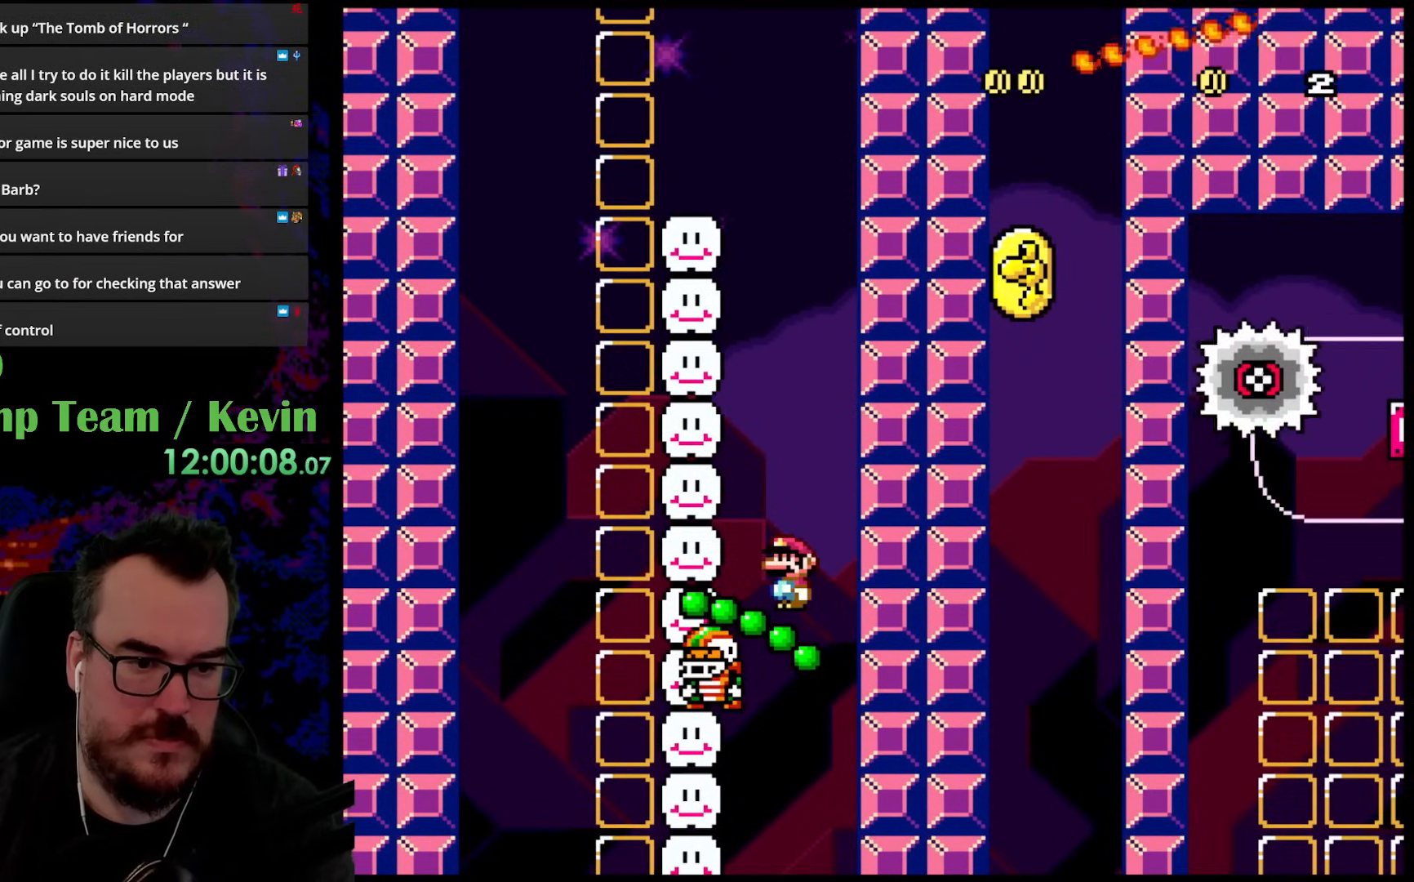
{"buttons": ["B", "Y"], "events": [[33, "B", "down"]]}
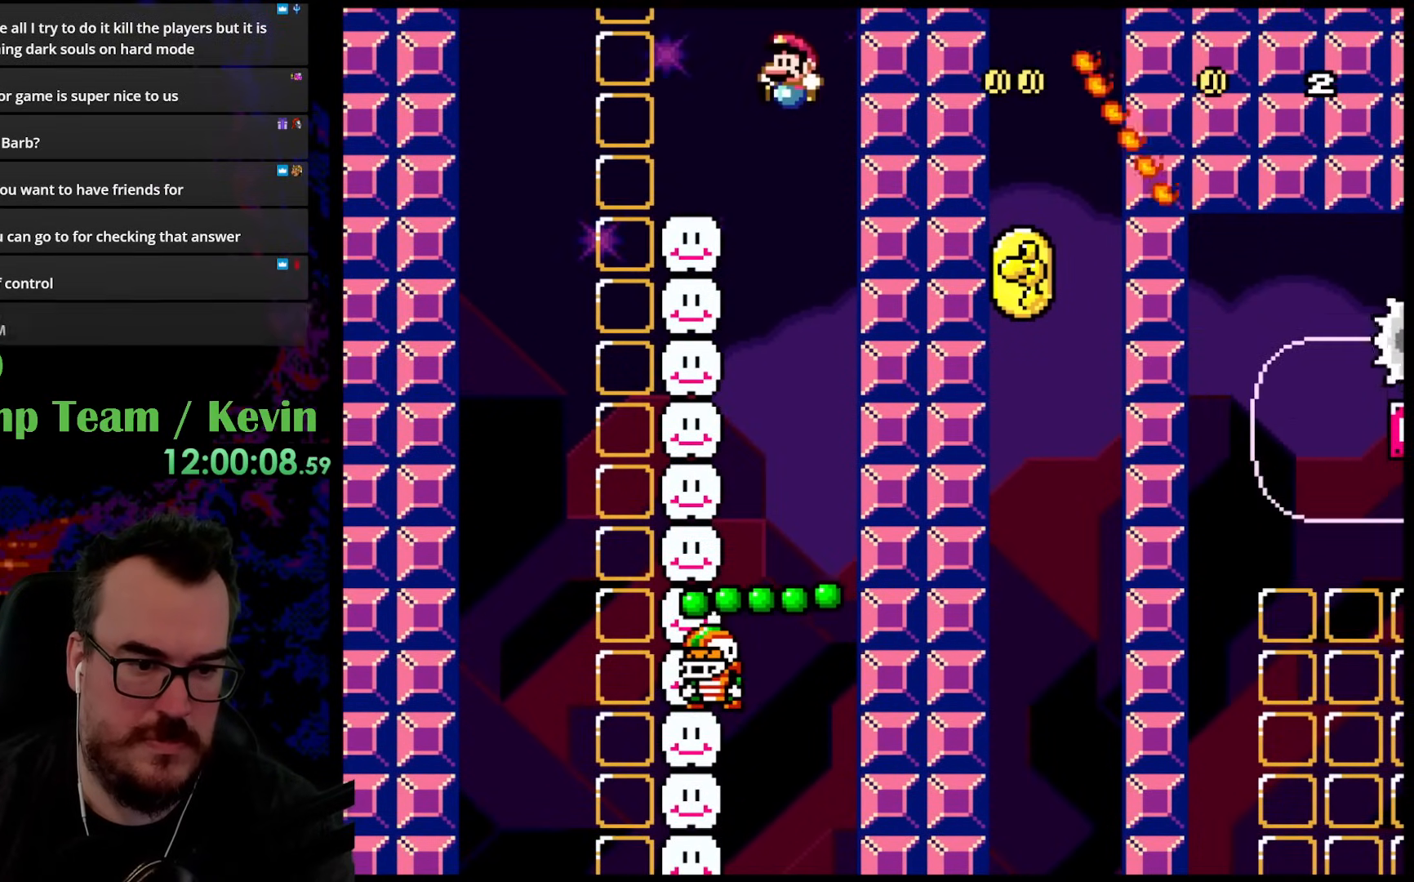
{"buttons": ["B", "Y"], "events": []}
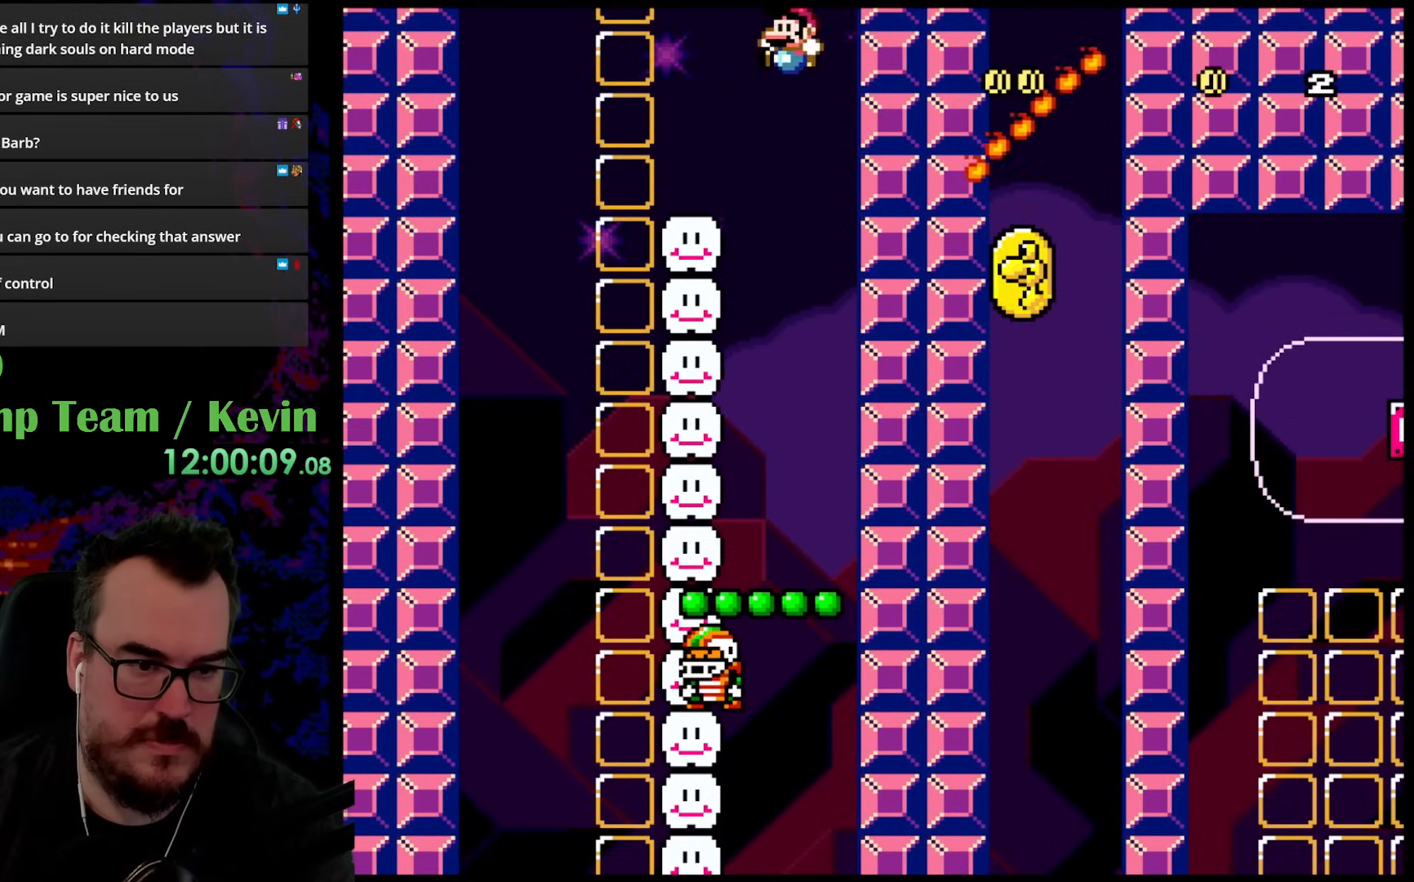
{"buttons": ["Y", "DPAD_LEFT"], "events": [[33, "DPAD_LEFT", "down"], [150, "B", "up"], [217, "DPAD_LEFT", "up"], [250, "DPAD_RIGHT", "down"], [383, "DPAD_DOWN", "down"], [400, "DPAD_DOWN", "up"], [400, "DPAD_LEFT", "down"], [400, "DPAD_RIGHT", "up"]]}
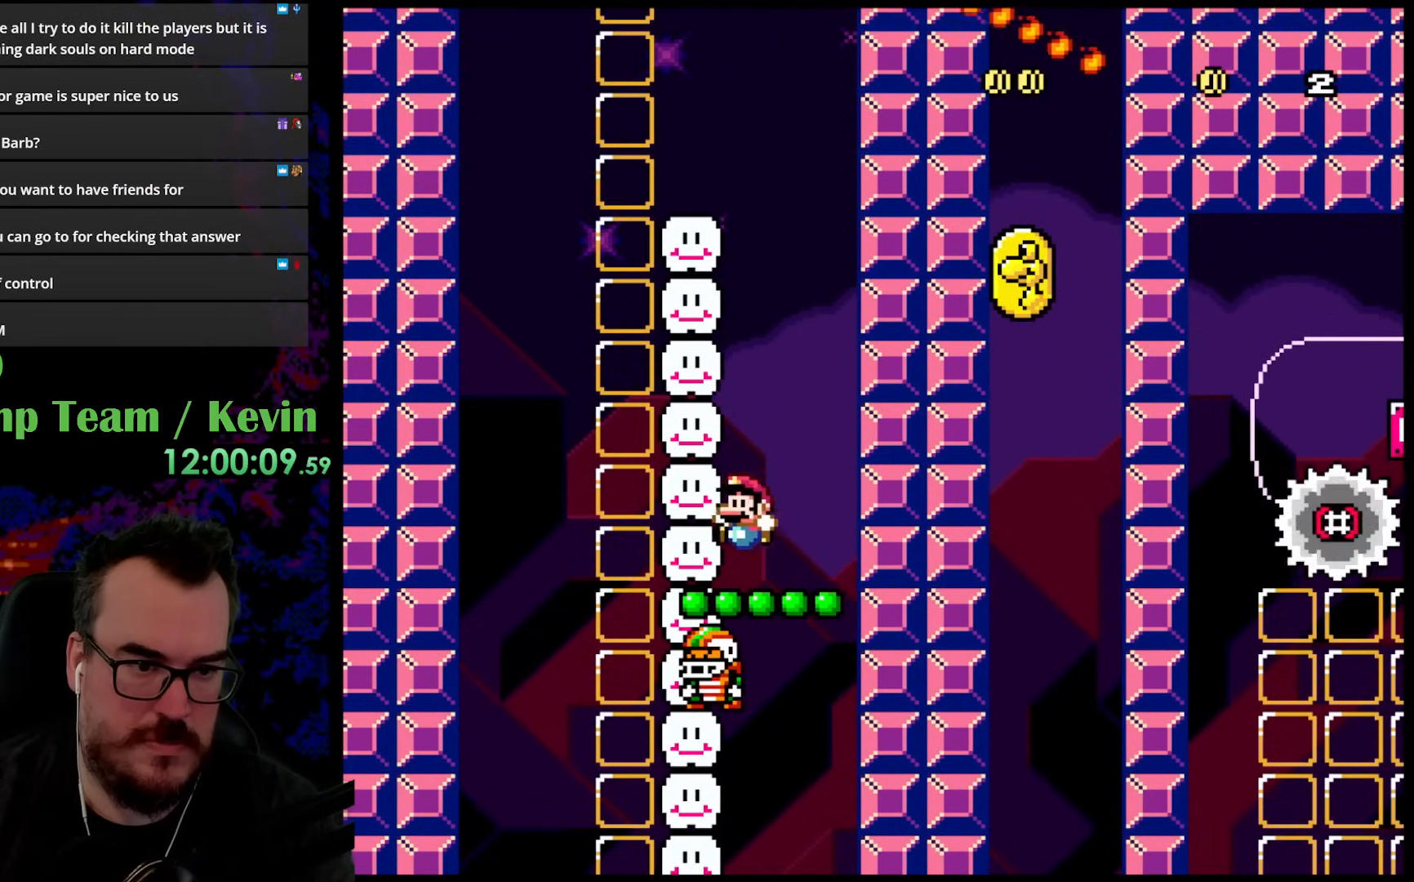
{"buttons": ["Y", "DPAD_LEFT"], "events": []}
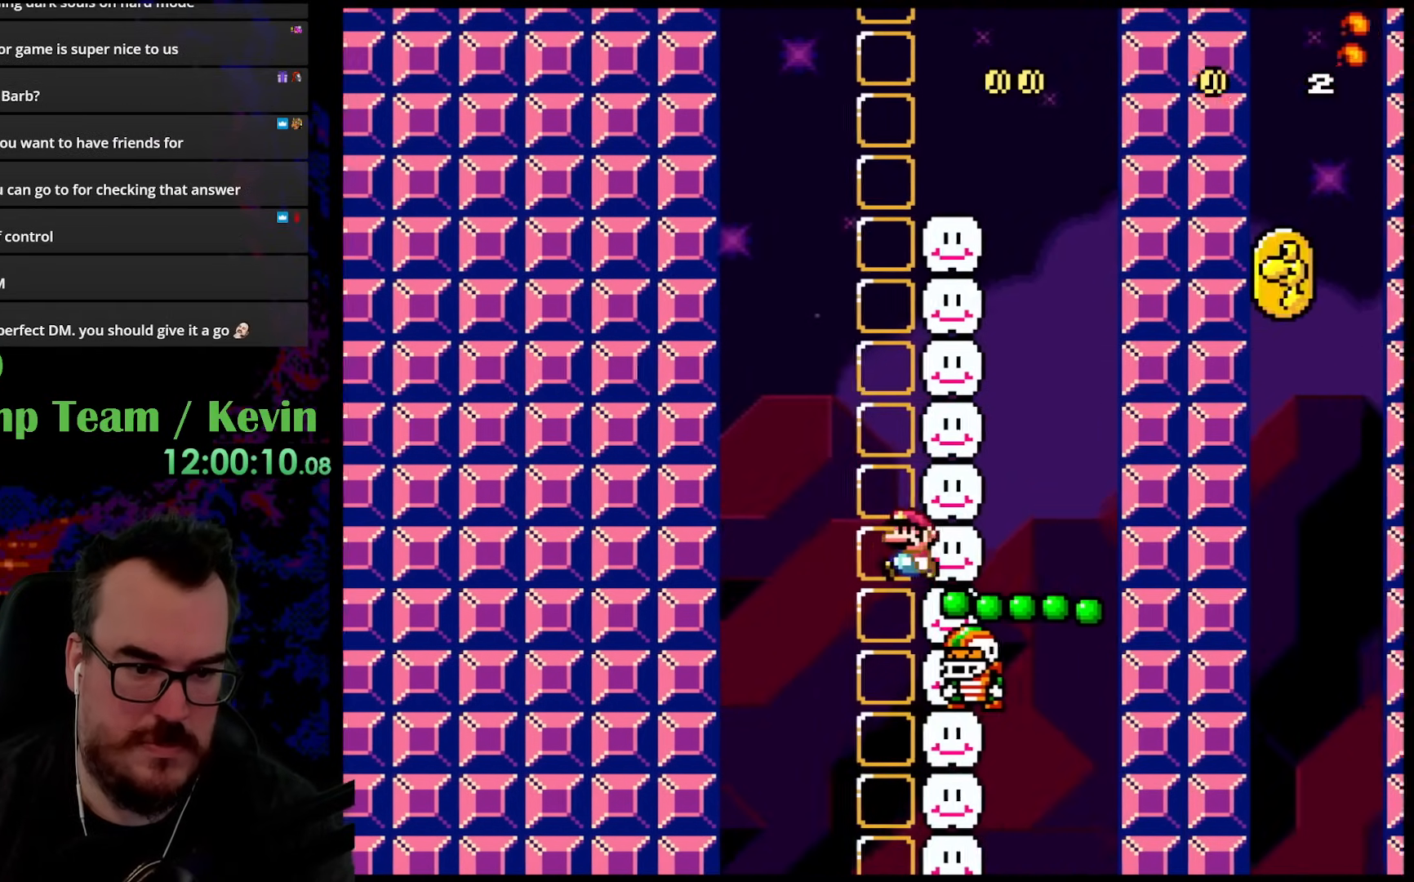
{"buttons": ["B", "Y", "DPAD_RIGHT"], "events": [[133, "DPAD_DOWN", "down"], [133, "DPAD_LEFT", "up"], [150, "DPAD_DOWN", "up"], [150, "DPAD_RIGHT", "down"], [200, "DPAD_DOWN", "down"], [217, "DPAD_RIGHT", "up"], [233, "DPAD_LEFT", "down"], [267, "DPAD_DOWN", "up"], [317, "B", "down"], [467, "DPAD_LEFT", "up"], [483, "DPAD_RIGHT", "down"]]}
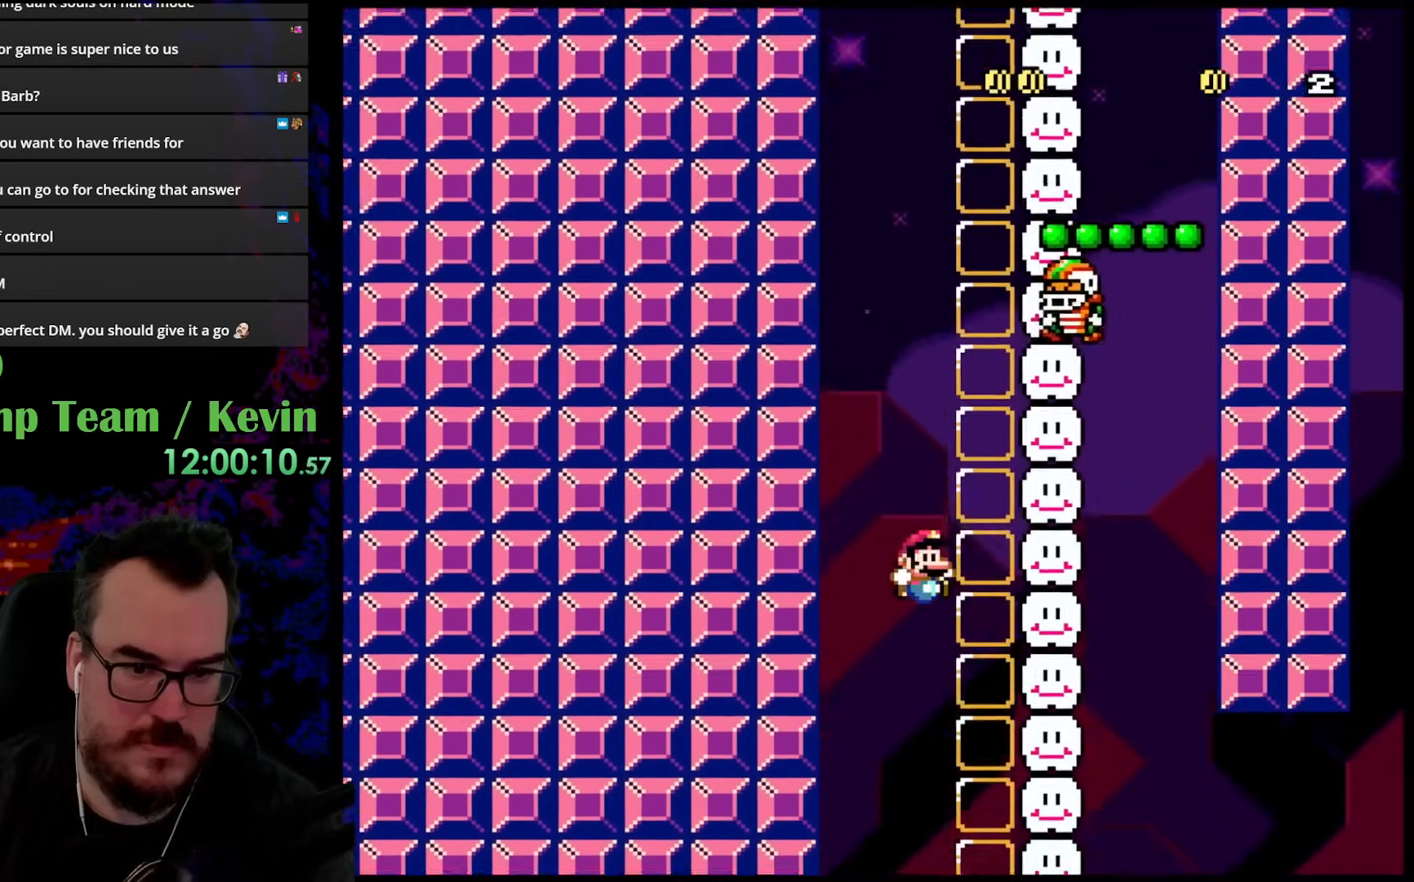
{"buttons": ["Y"], "events": [[283, "B", "up"], [333, "DPAD_LEFT", "down"], [333, "DPAD_RIGHT", "up"], [467, "DPAD_LEFT", "up"]]}
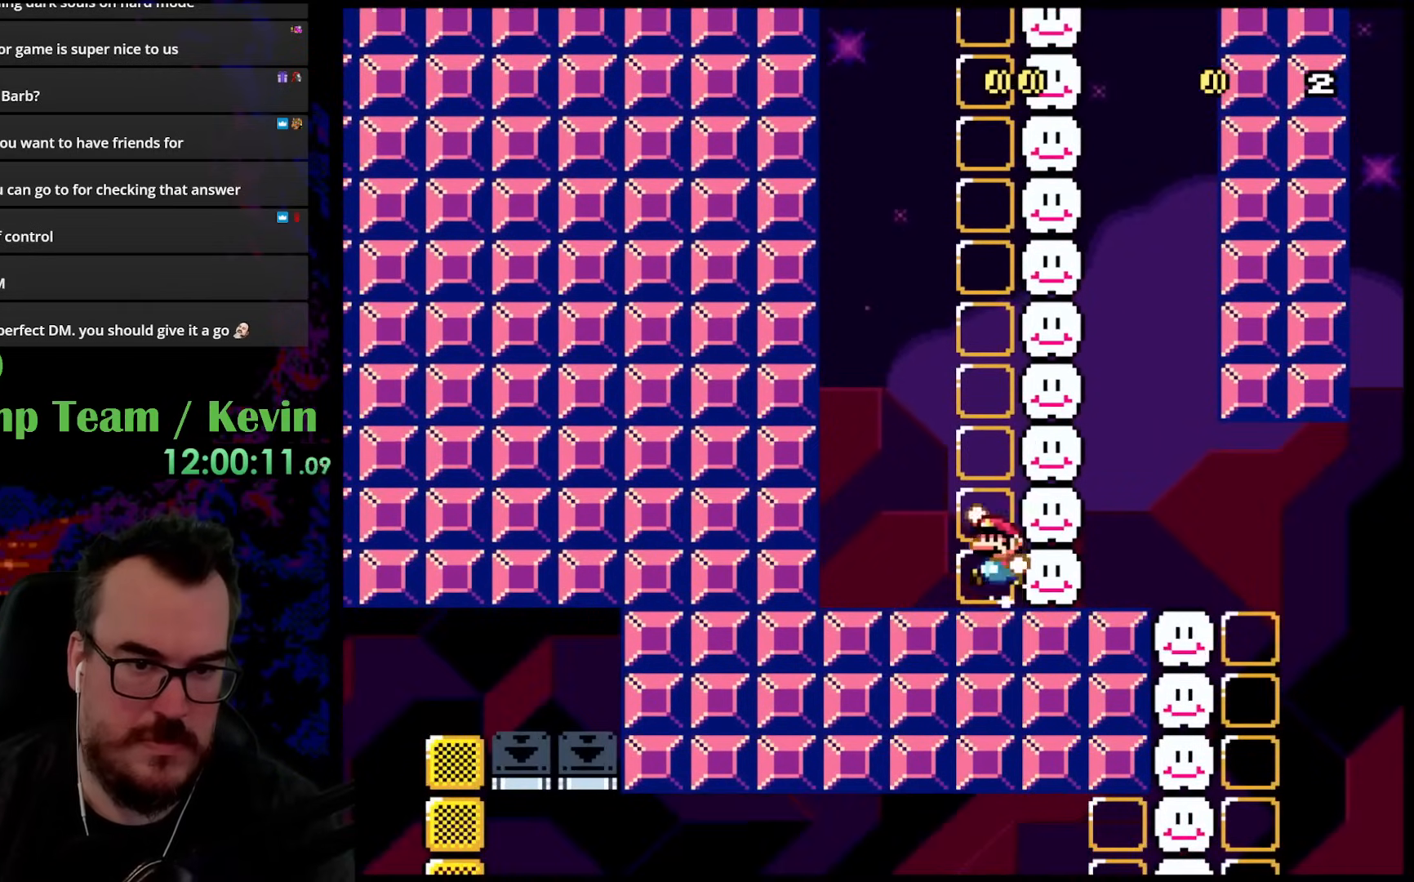
{"buttons": ["Y"], "events": [[33, "B", "down"], [83, "DPAD_RIGHT", "down"], [317, "DPAD_DOWN", "down"], [317, "DPAD_RIGHT", "up"], [333, "B", "up"], [333, "DPAD_DOWN", "up"], [333, "DPAD_LEFT", "down"], [450, "DPAD_LEFT", "up"]]}
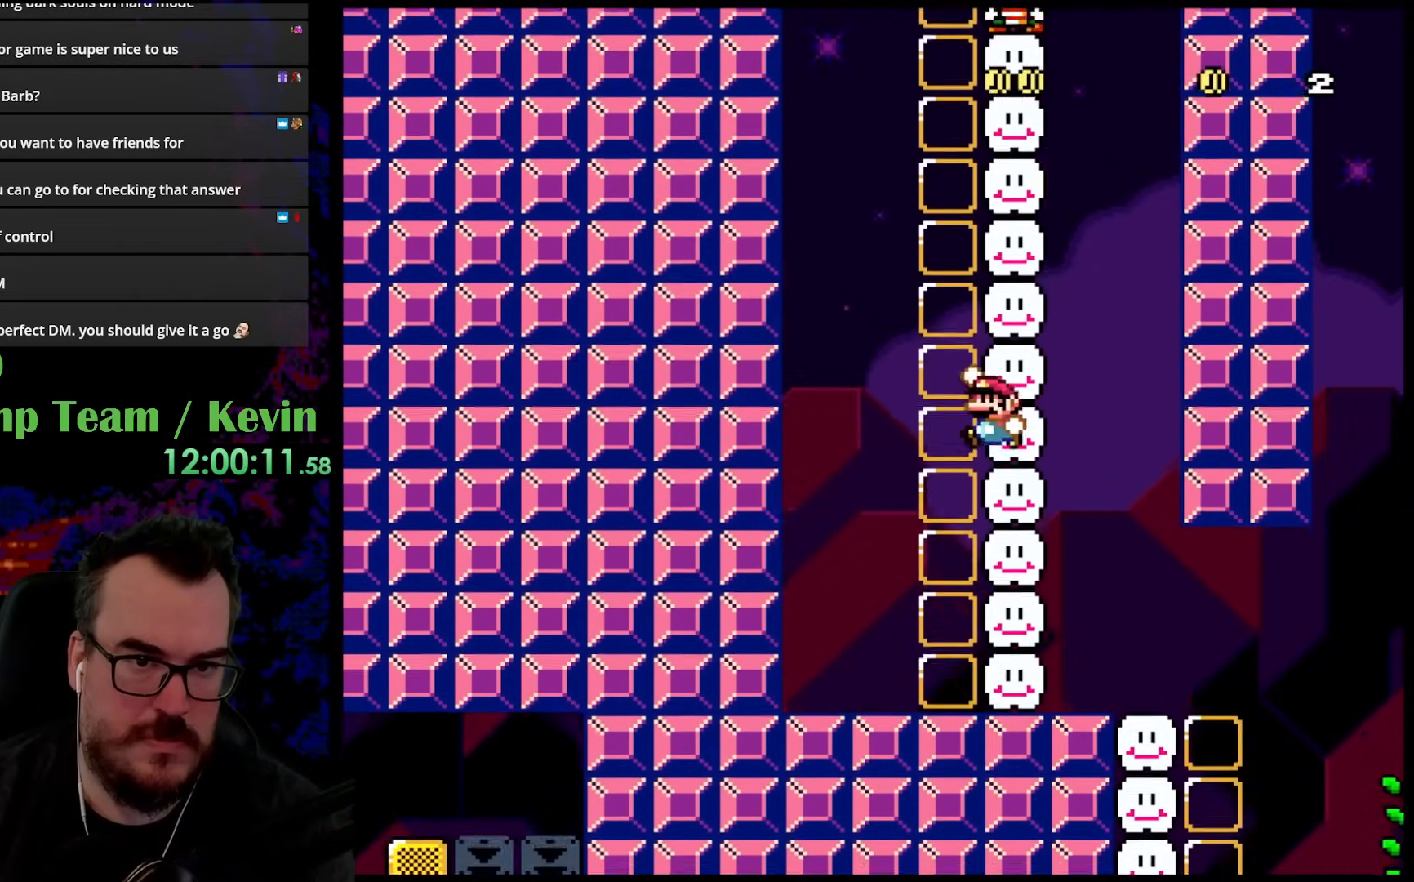
{"buttons": ["Y"], "events": [[33, "B", "down"], [483, "B", "up"]]}
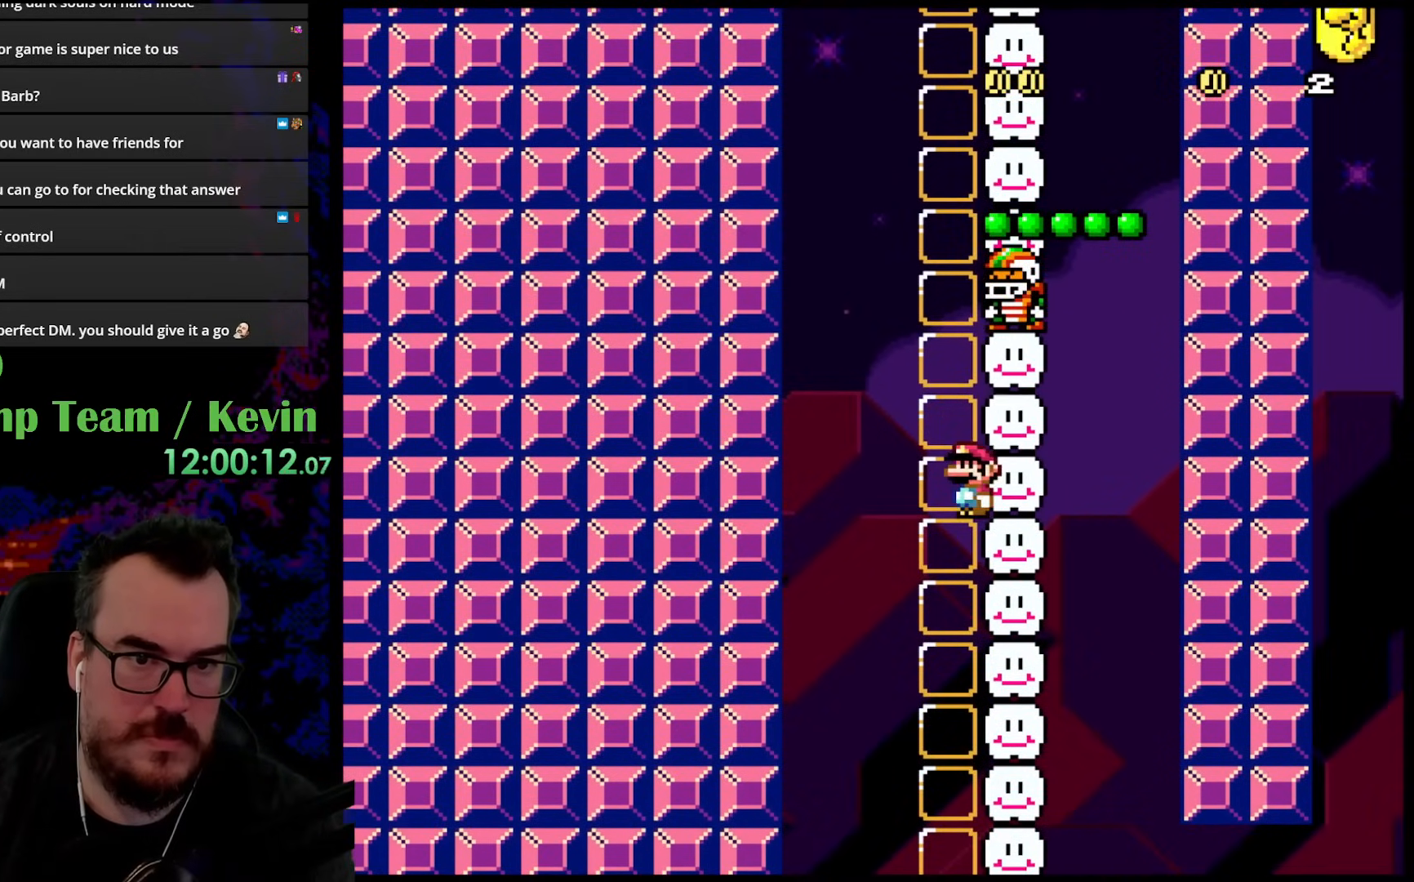
{"buttons": ["Y", "DPAD_DOWN"], "events": [[217, "B", "down"], [333, "DPAD_RIGHT", "down"], [383, "B", "up"], [433, "Y", "up"], [500, "DPAD_DOWN", "down"], [500, "DPAD_RIGHT", "up"], [500, "Y", "down"]]}
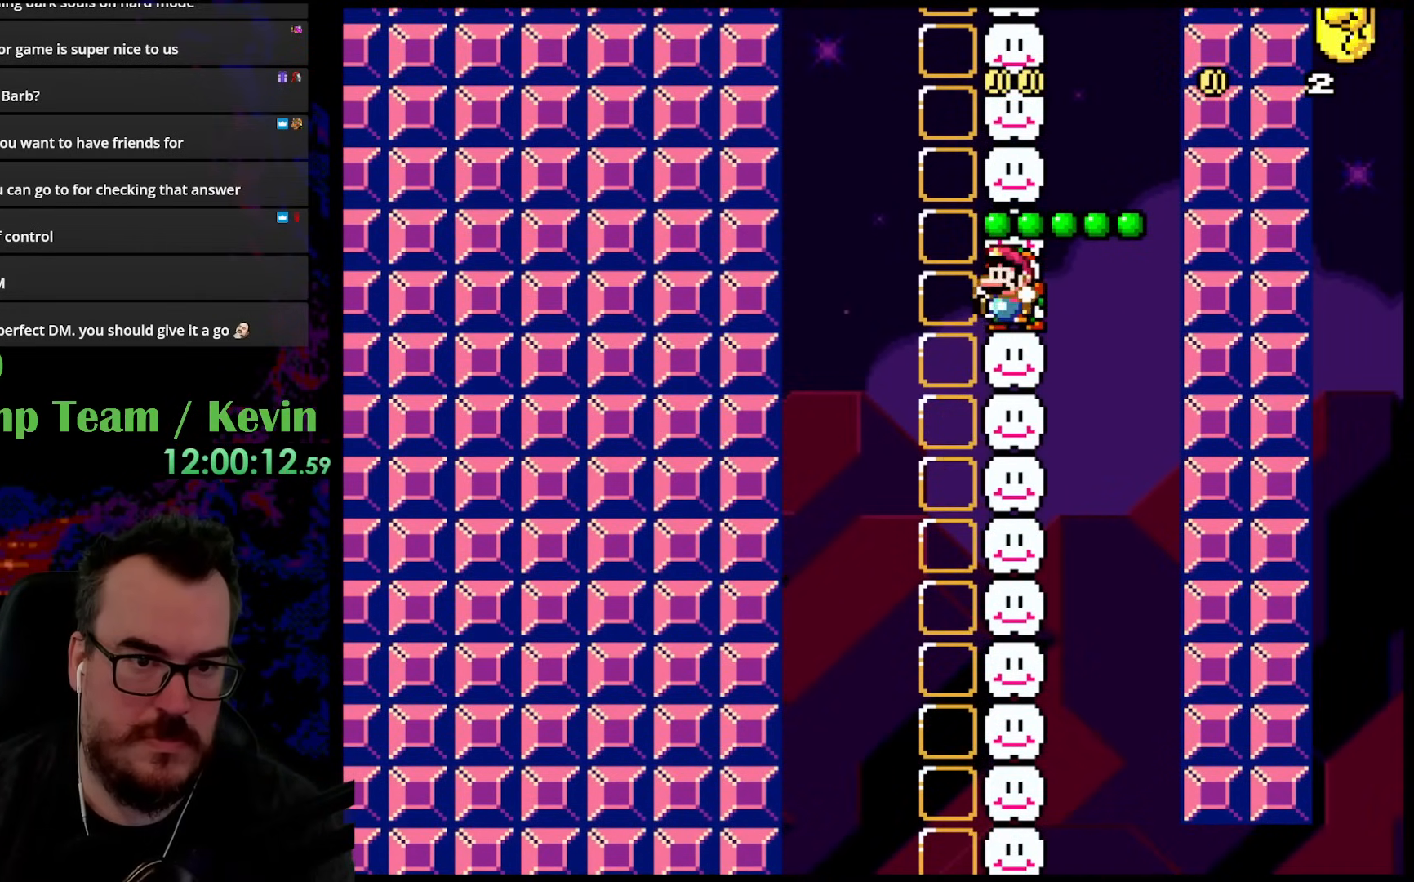
{"buttons": ["B", "Y", "DPAD_RIGHT"], "events": [[33, "DPAD_DOWN", "up"], [33, "DPAD_LEFT", "down"], [250, "B", "down"], [417, "DPAD_LEFT", "up"], [483, "DPAD_RIGHT", "down"]]}
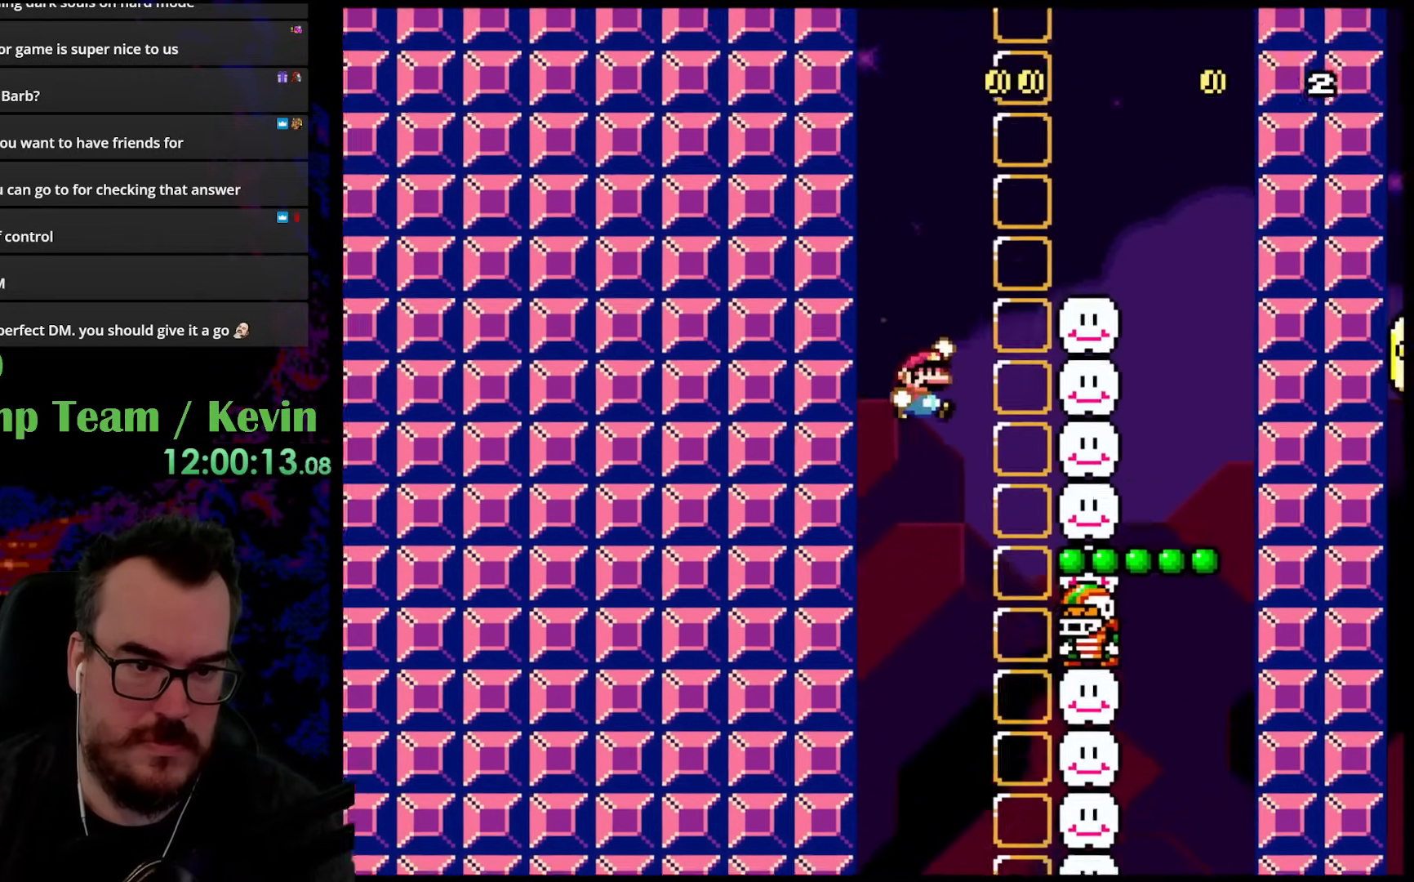
{"buttons": ["B", "Y"], "events": [[117, "DPAD_RIGHT", "up"], [333, "DPAD_RIGHT", "down"], [450, "DPAD_RIGHT", "up"]]}
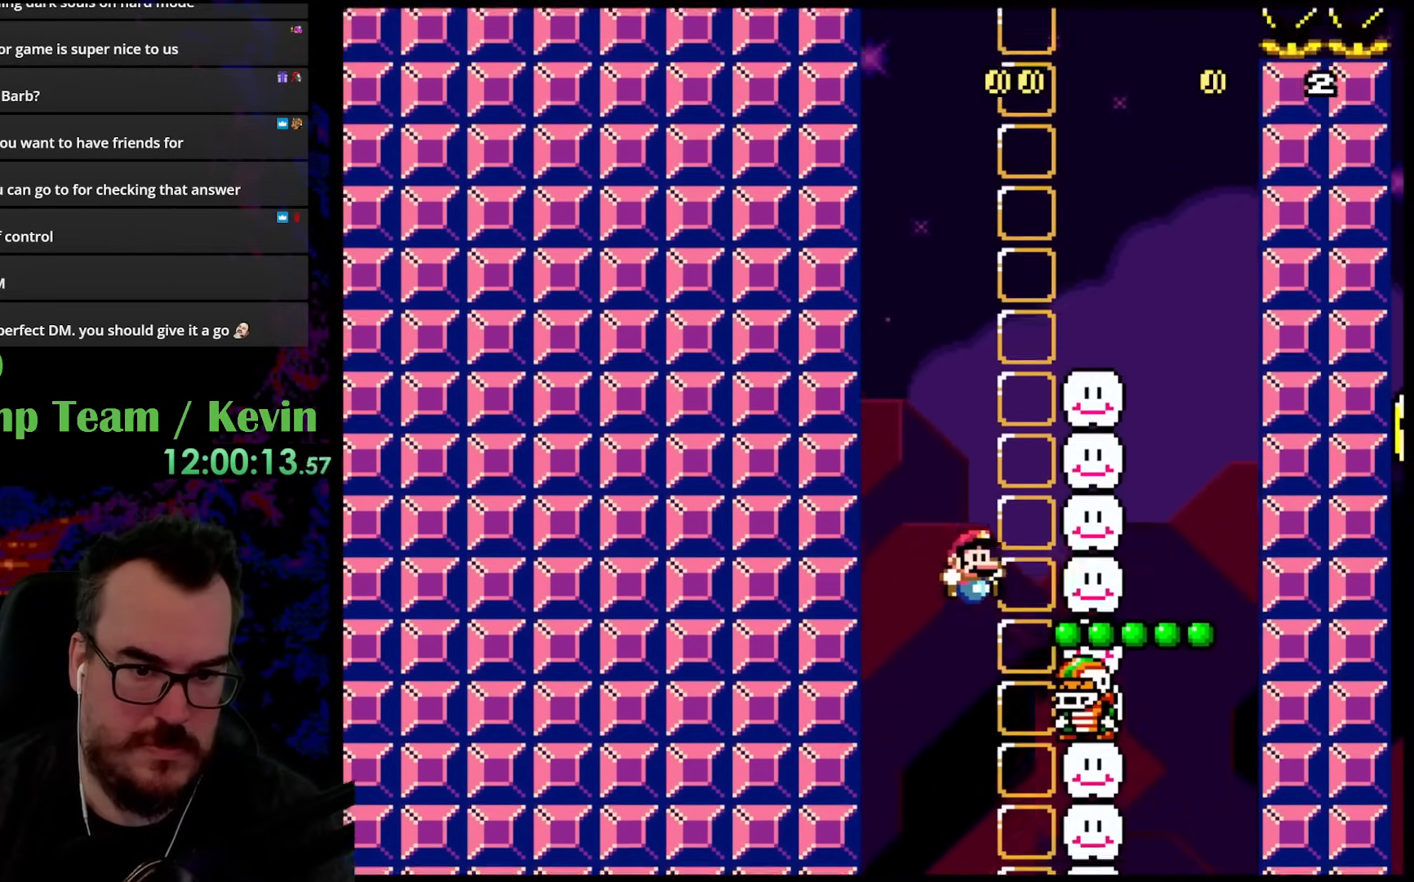
{"buttons": ["Y", "DPAD_LEFT"], "events": [[217, "DPAD_RIGHT", "down"], [267, "B", "up"], [383, "DPAD_RIGHT", "up"], [450, "DPAD_LEFT", "down"]]}
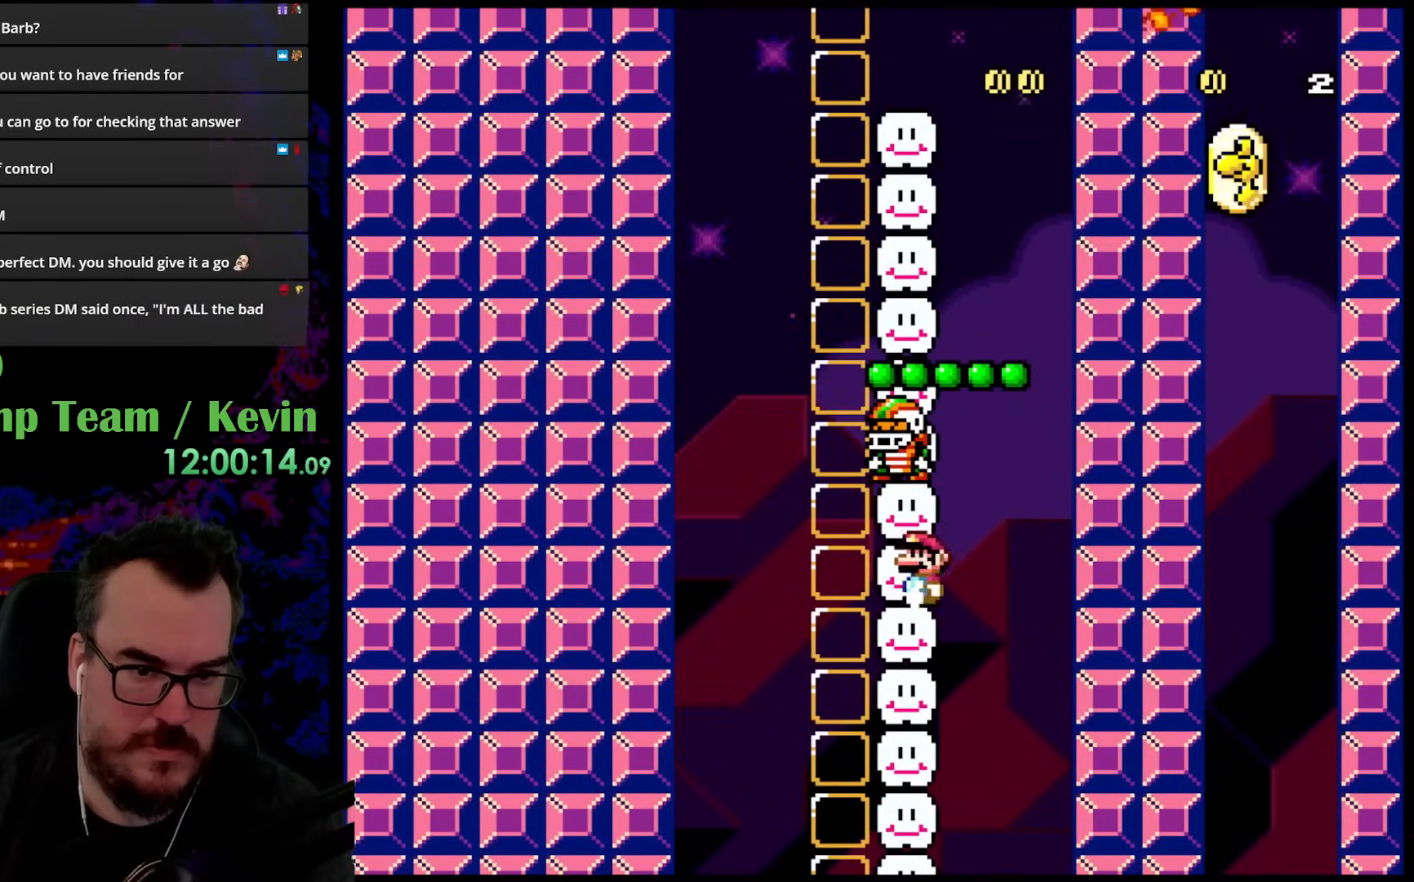
{"buttons": ["B", "Y", "DPAD_LEFT"], "events": [[267, "B", "down"]]}
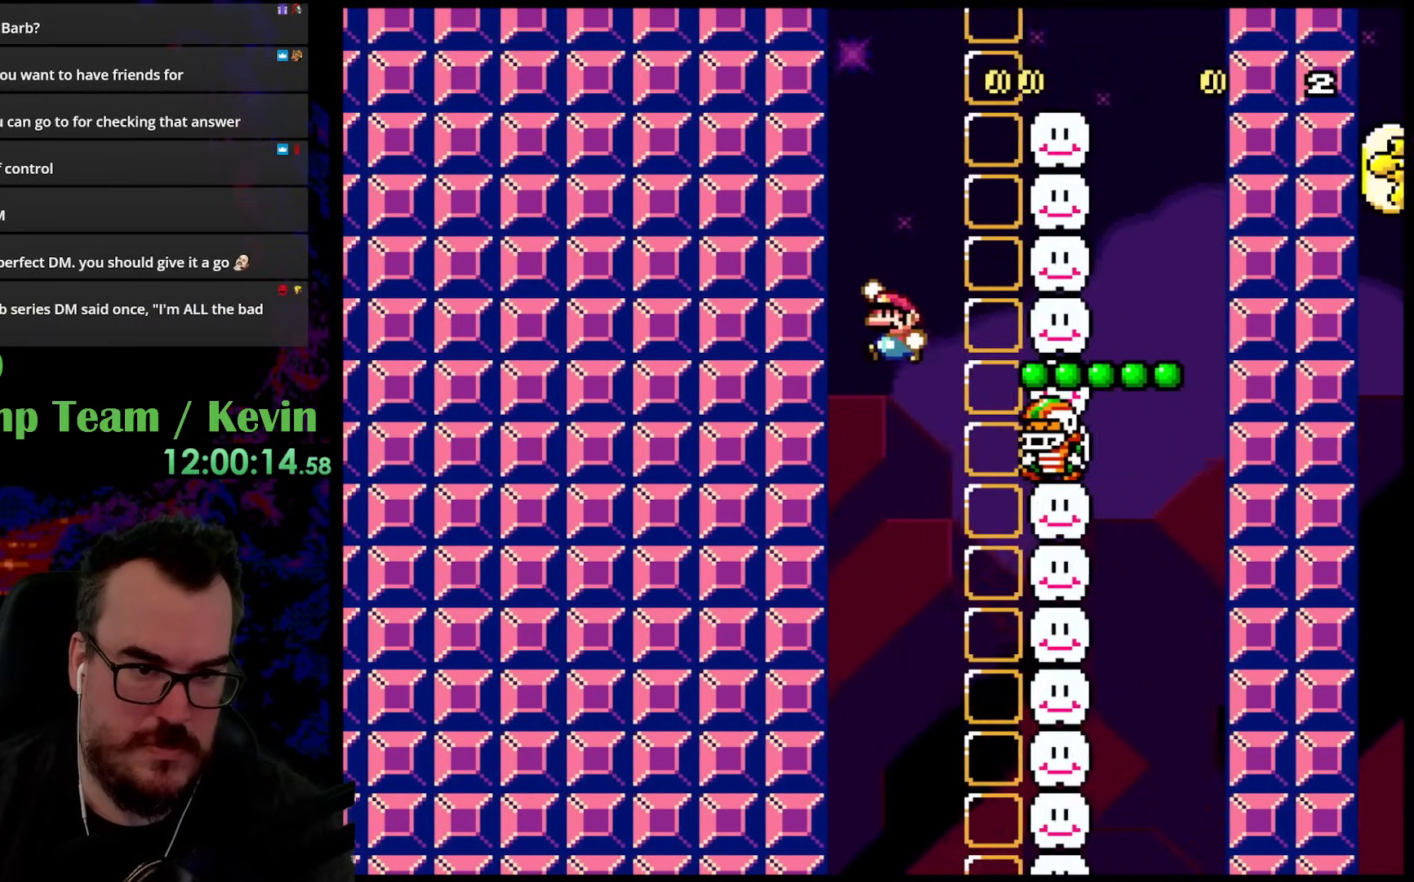
{"buttons": ["B", "Y", "DPAD_RIGHT"], "events": [[50, "DPAD_LEFT", "up"], [83, "DPAD_RIGHT", "down"]]}
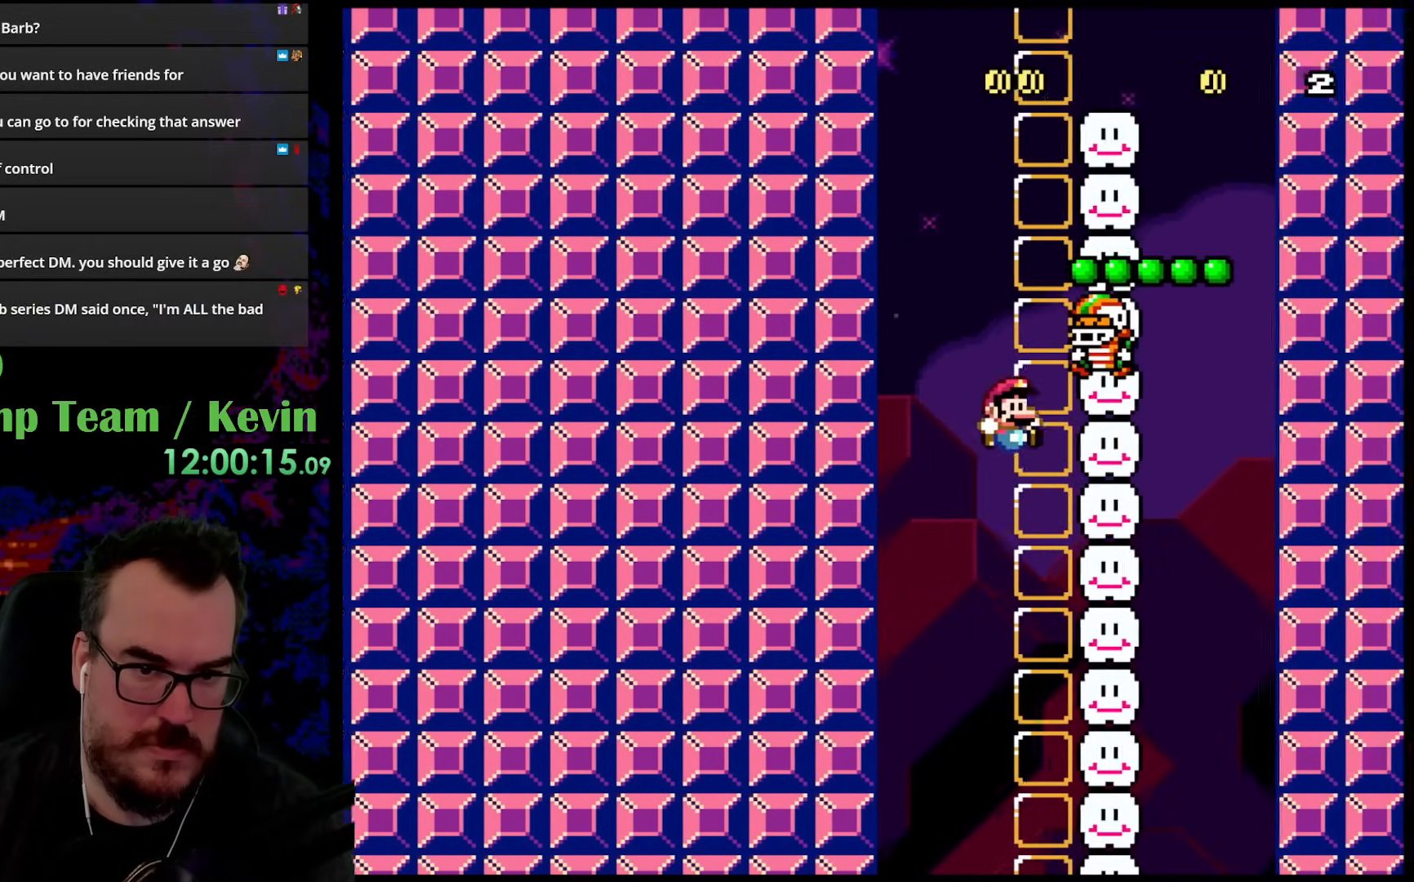
{"buttons": [], "events": [[83, "B", "up"], [150, "DPAD_DOWN", "down"], [150, "DPAD_RIGHT", "up"], [167, "DPAD_DOWN", "up"], [167, "DPAD_LEFT", "down"], [300, "DPAD_LEFT", "up"], [500, "Y", "up"]]}
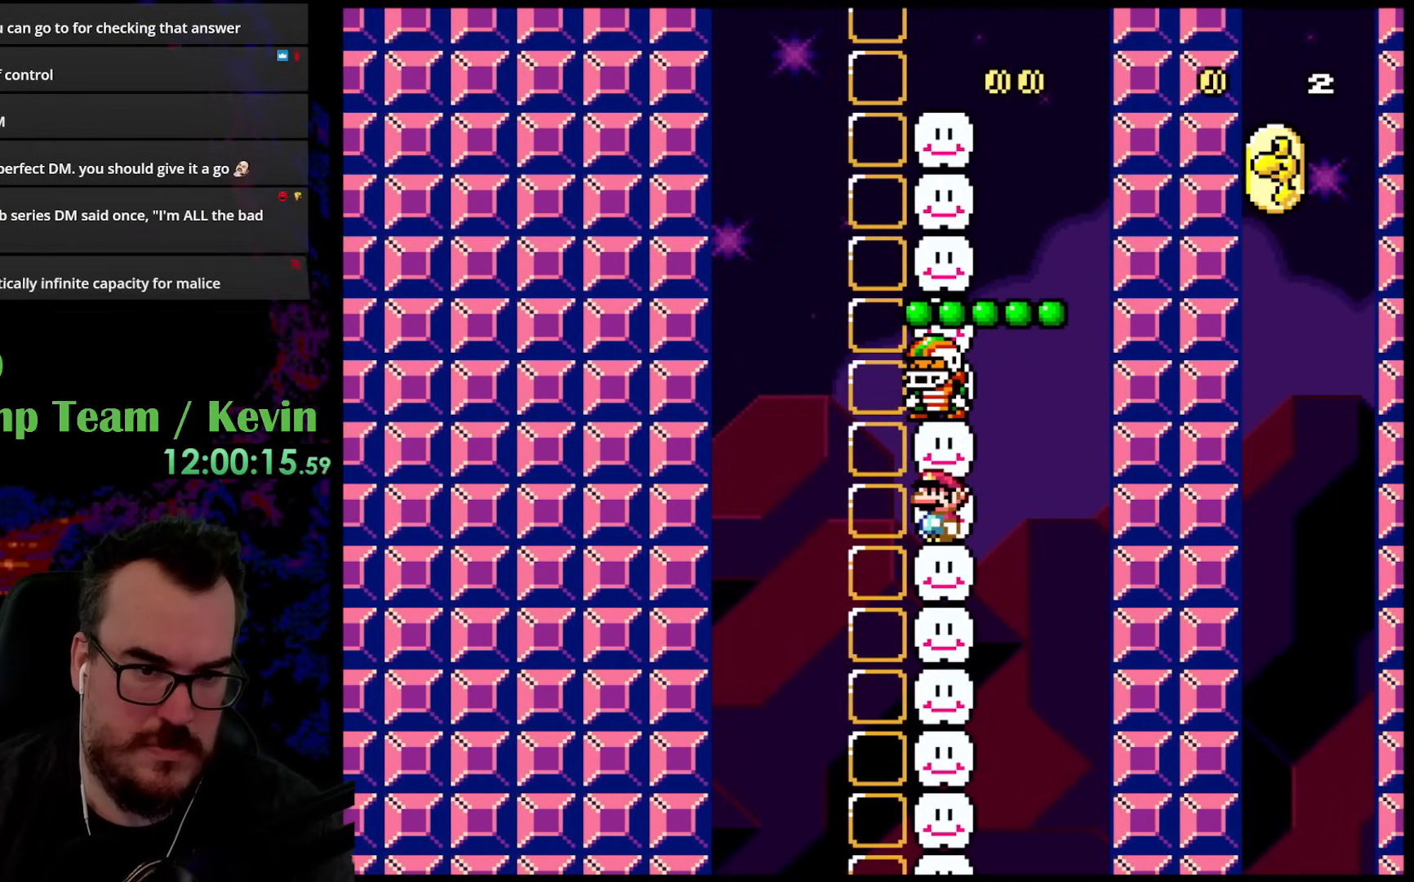
{"buttons": ["DPAD_LEFT"], "events": [[383, "DPAD_LEFT", "down"]]}
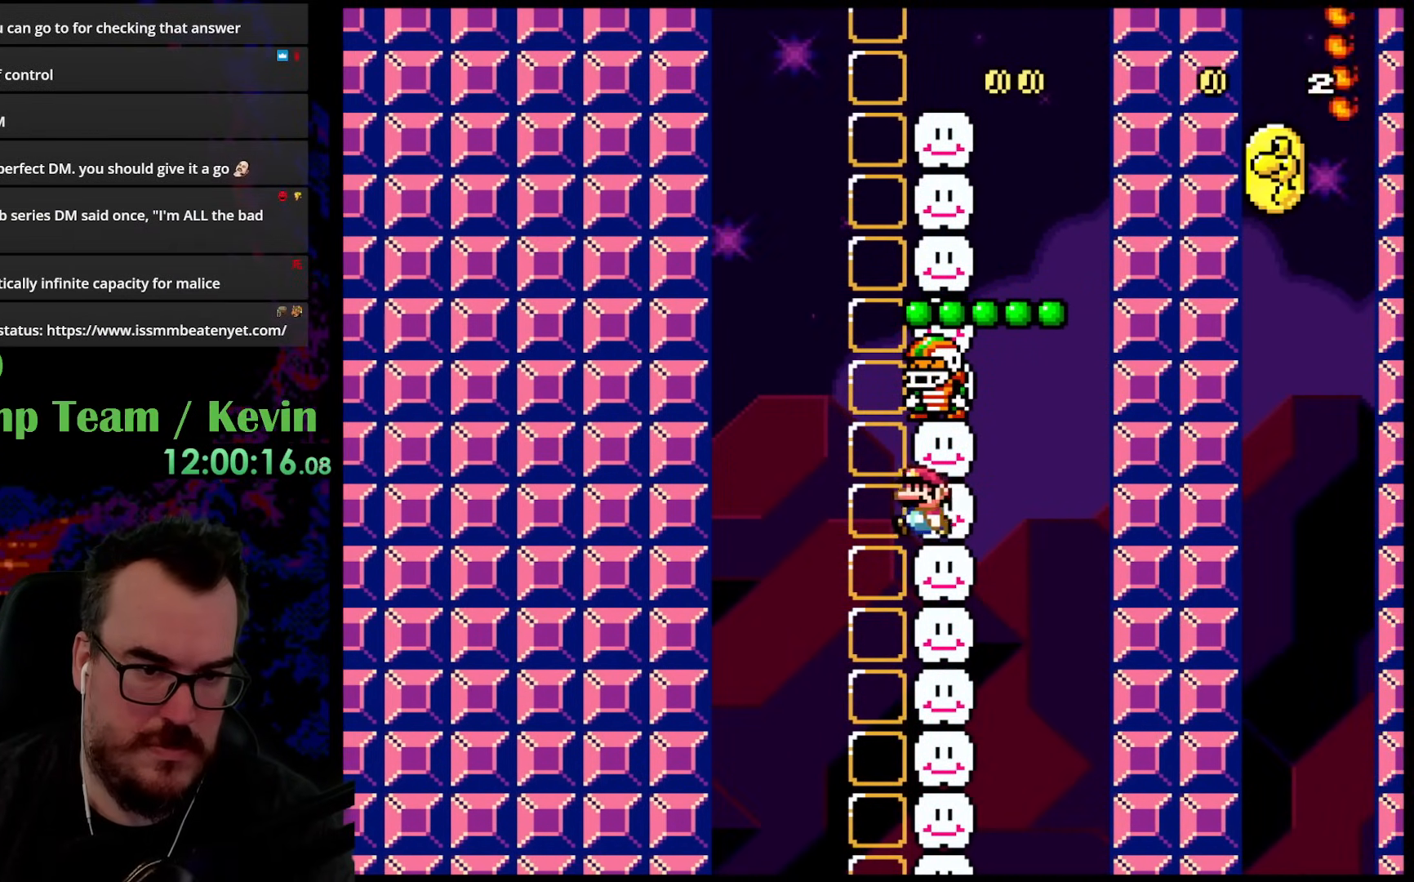
{"buttons": ["B", "Y", "DPAD_RIGHT"], "events": [[50, "Y", "down"], [100, "B", "down"], [367, "DPAD_LEFT", "up"], [383, "DPAD_RIGHT", "down"]]}
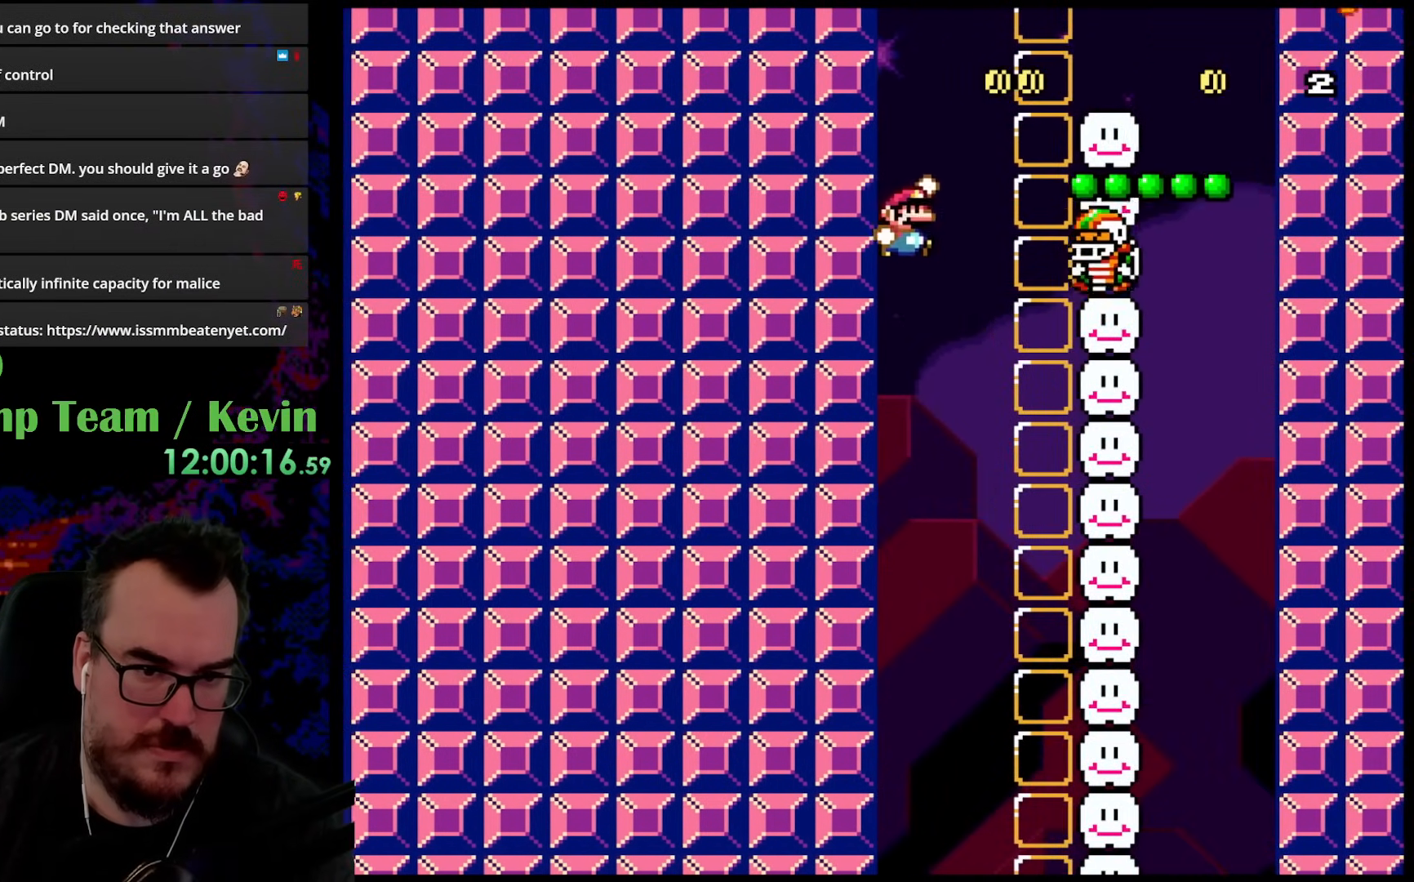
{"buttons": ["B", "Y", "DPAD_LEFT"], "events": [[467, "DPAD_DOWN", "down"], [467, "DPAD_RIGHT", "up"], [500, "DPAD_DOWN", "up"], [500, "DPAD_LEFT", "down"]]}
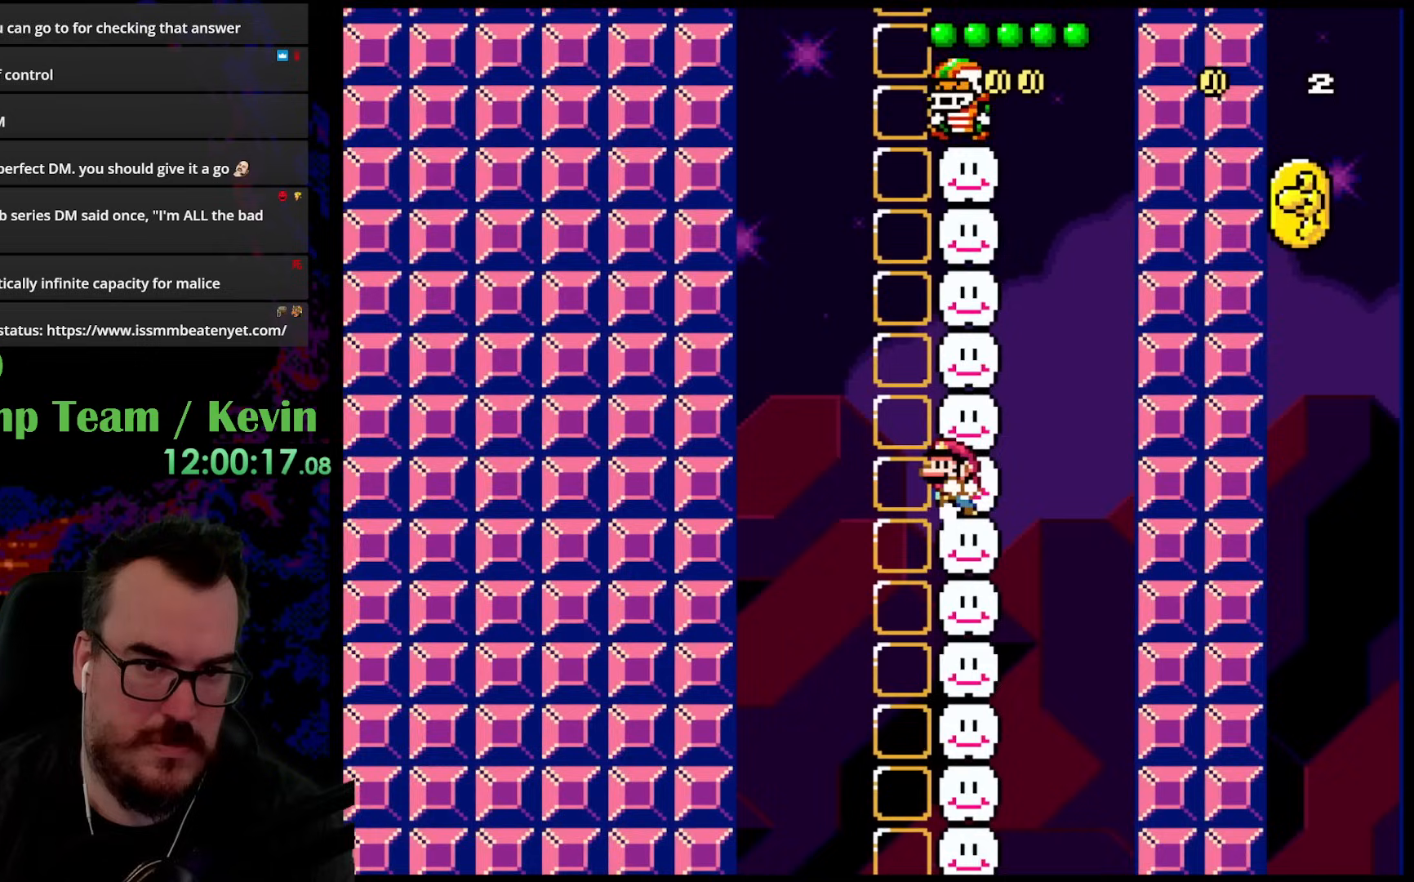
{"buttons": ["Y"], "events": [[67, "B", "up"], [133, "DPAD_LEFT", "up"], [233, "B", "down"], [367, "B", "up"]]}
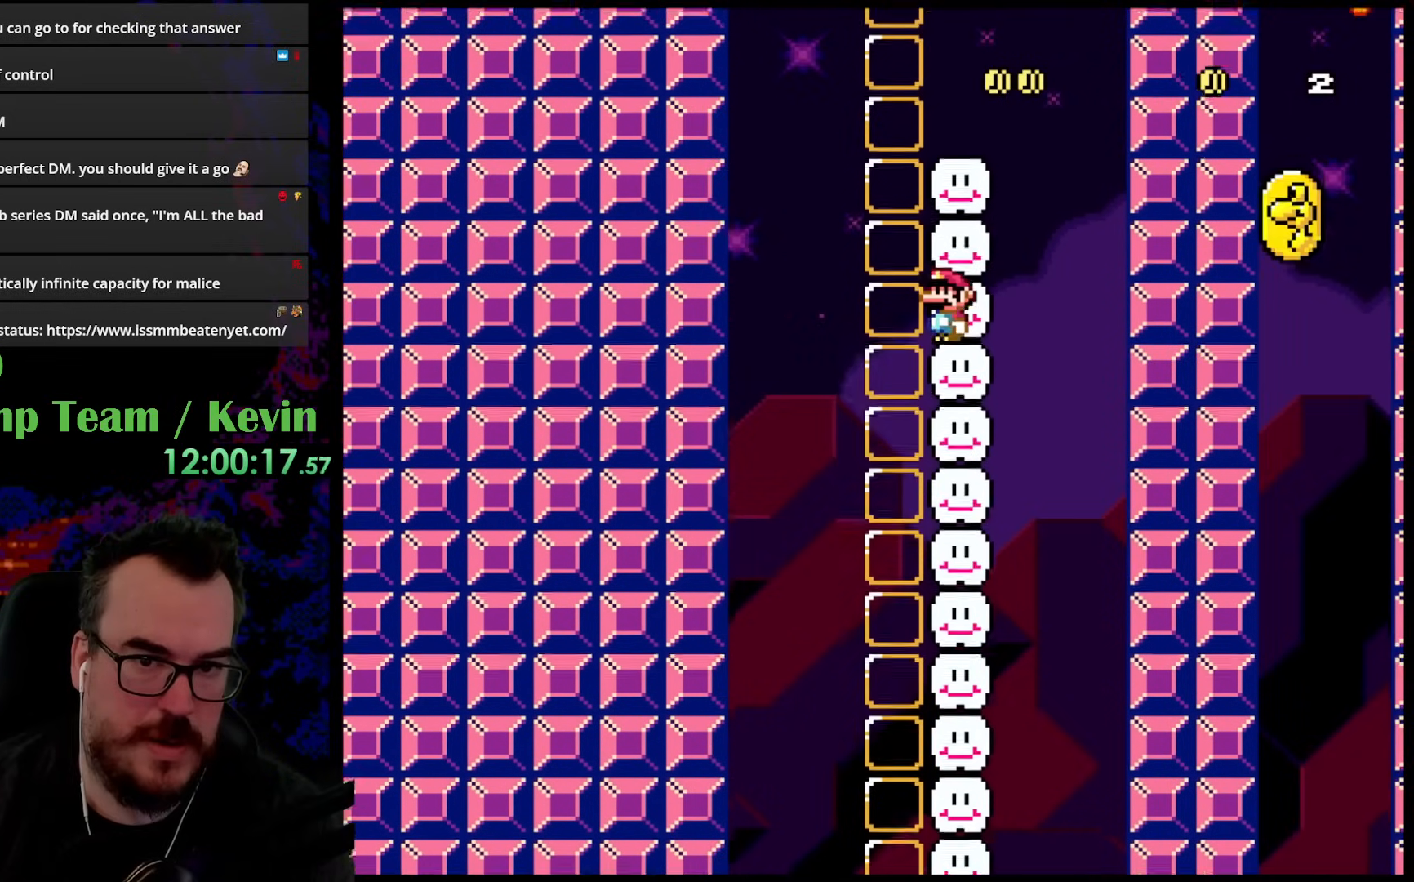
{"buttons": [], "events": [[183, "B", "down"], [383, "B", "up"], [450, "Y", "up"]]}
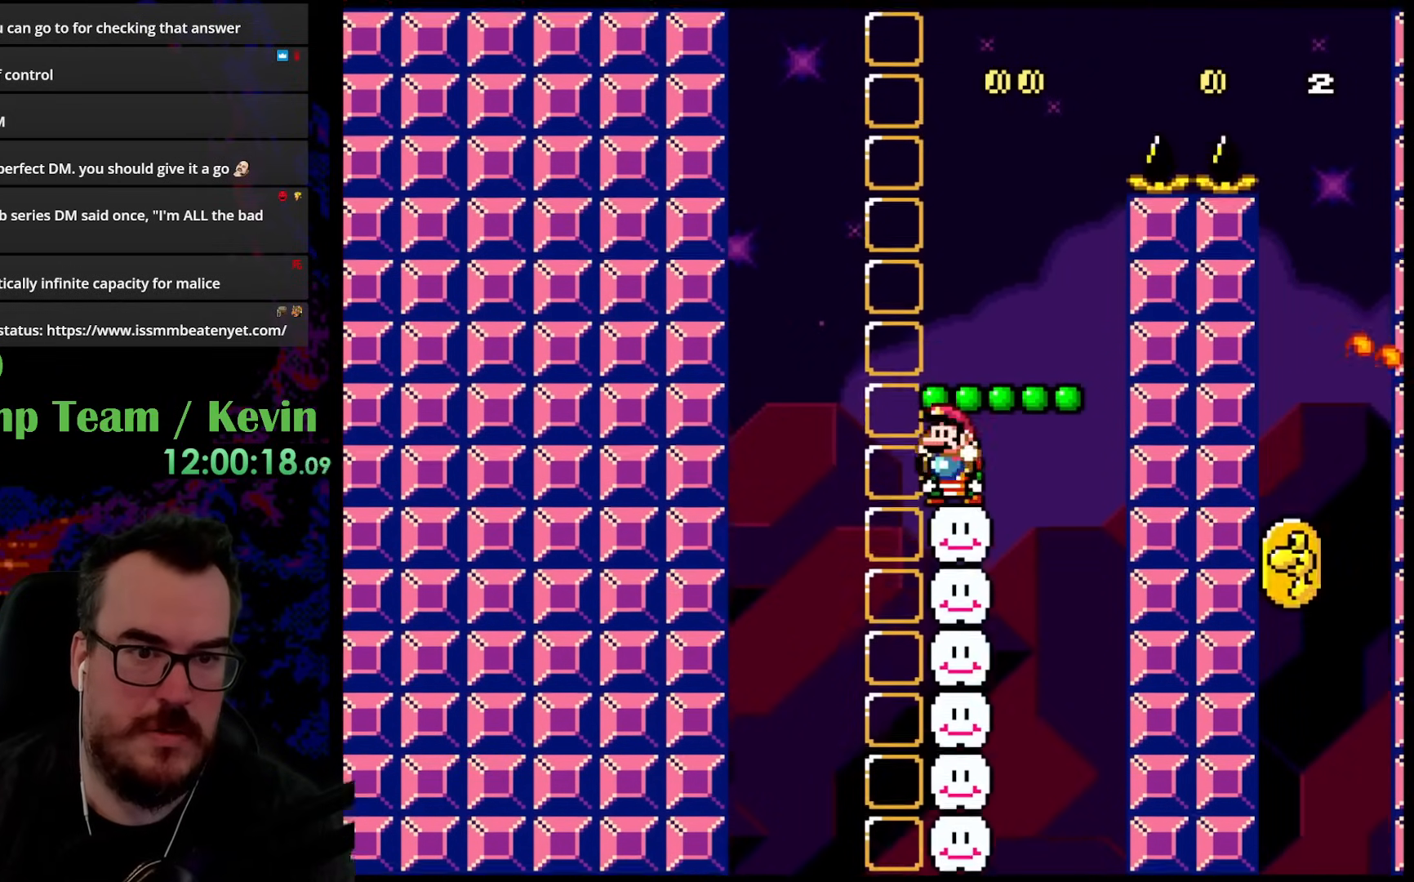
{"buttons": [], "events": []}
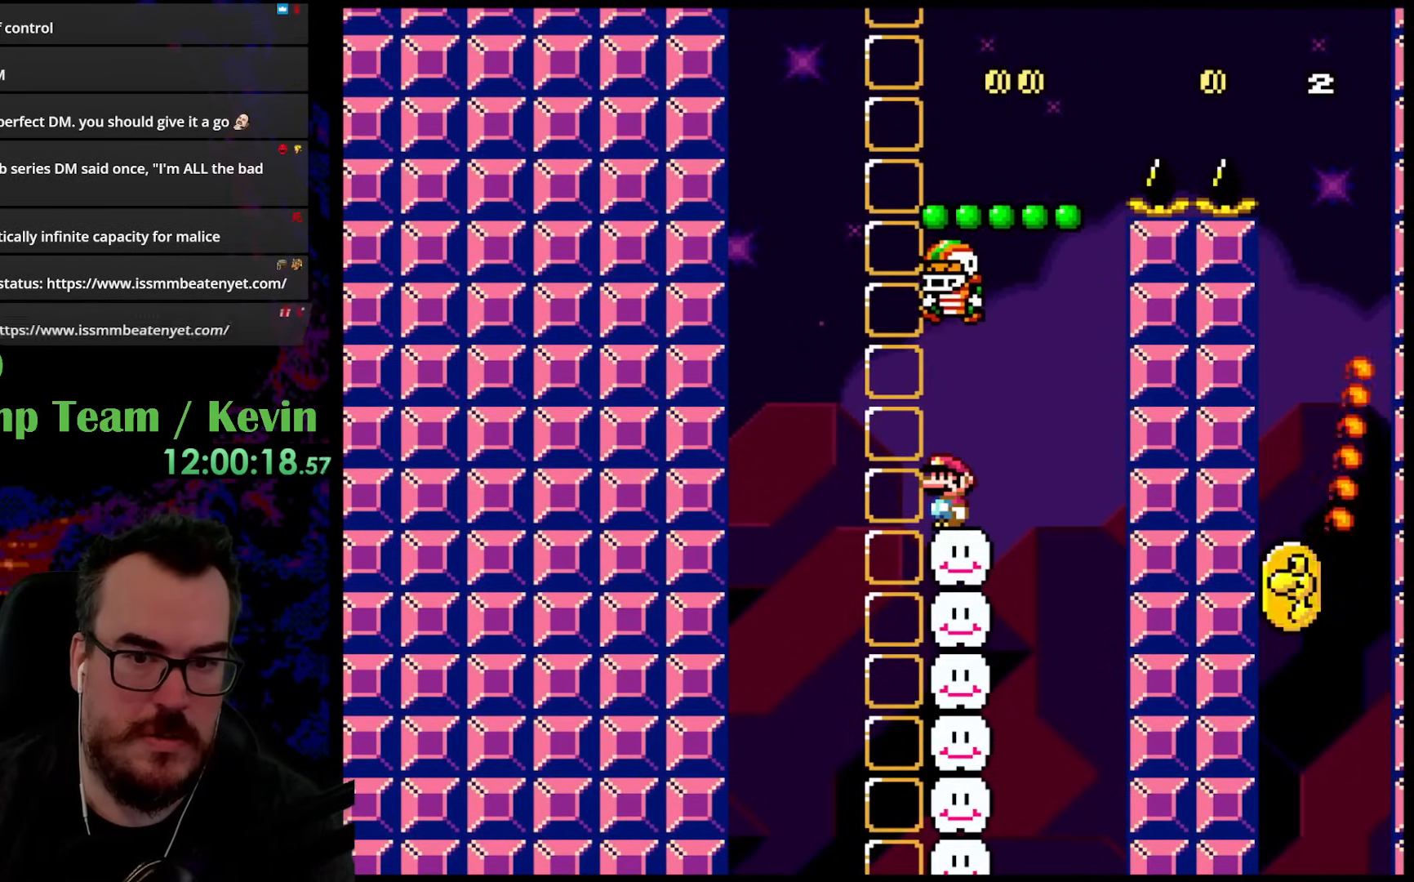
{"buttons": [], "events": []}
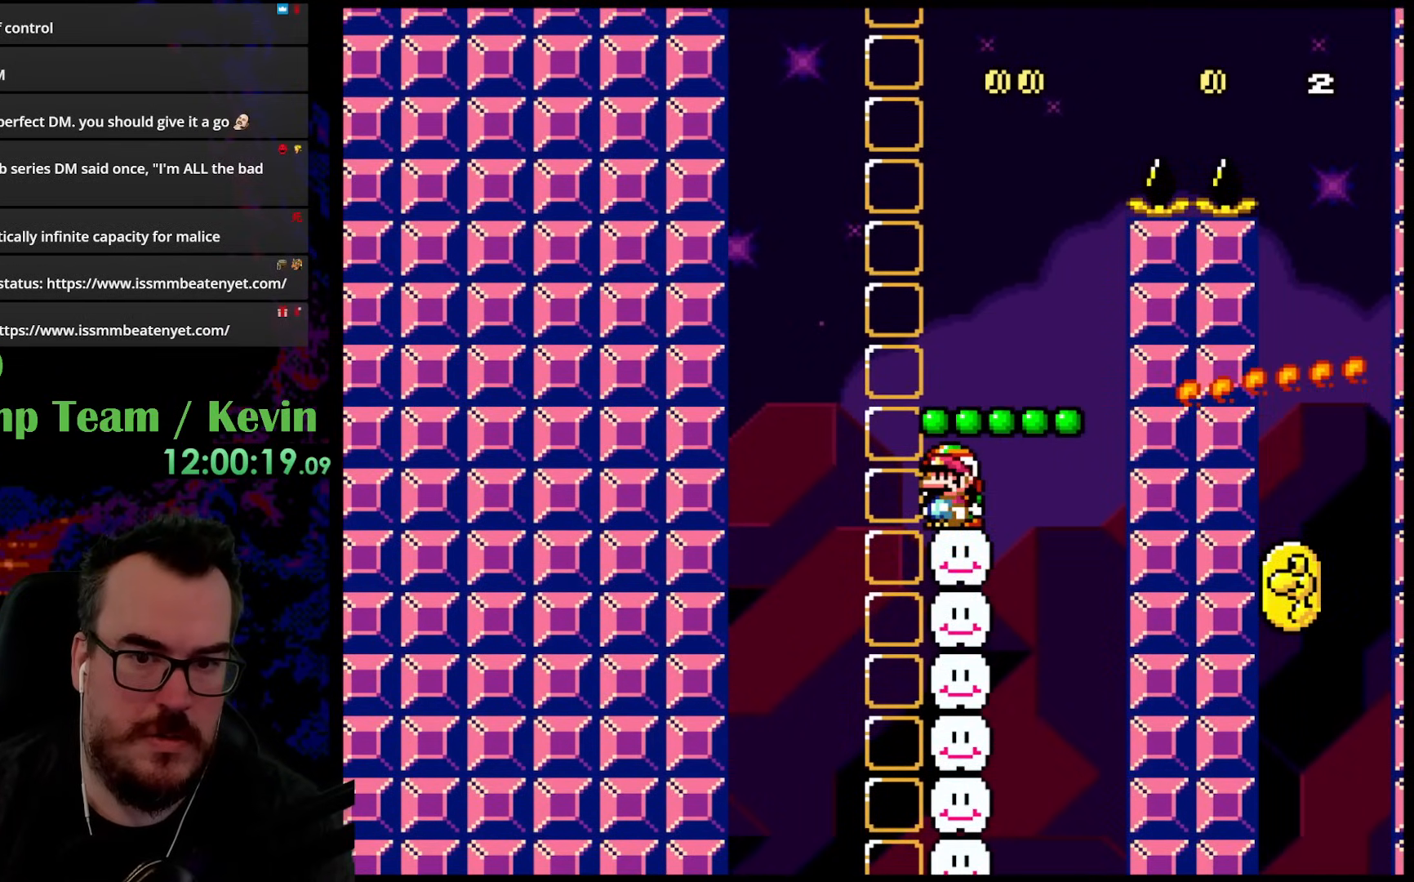
{"buttons": ["Y"], "events": [[333, "Y", "down"]]}